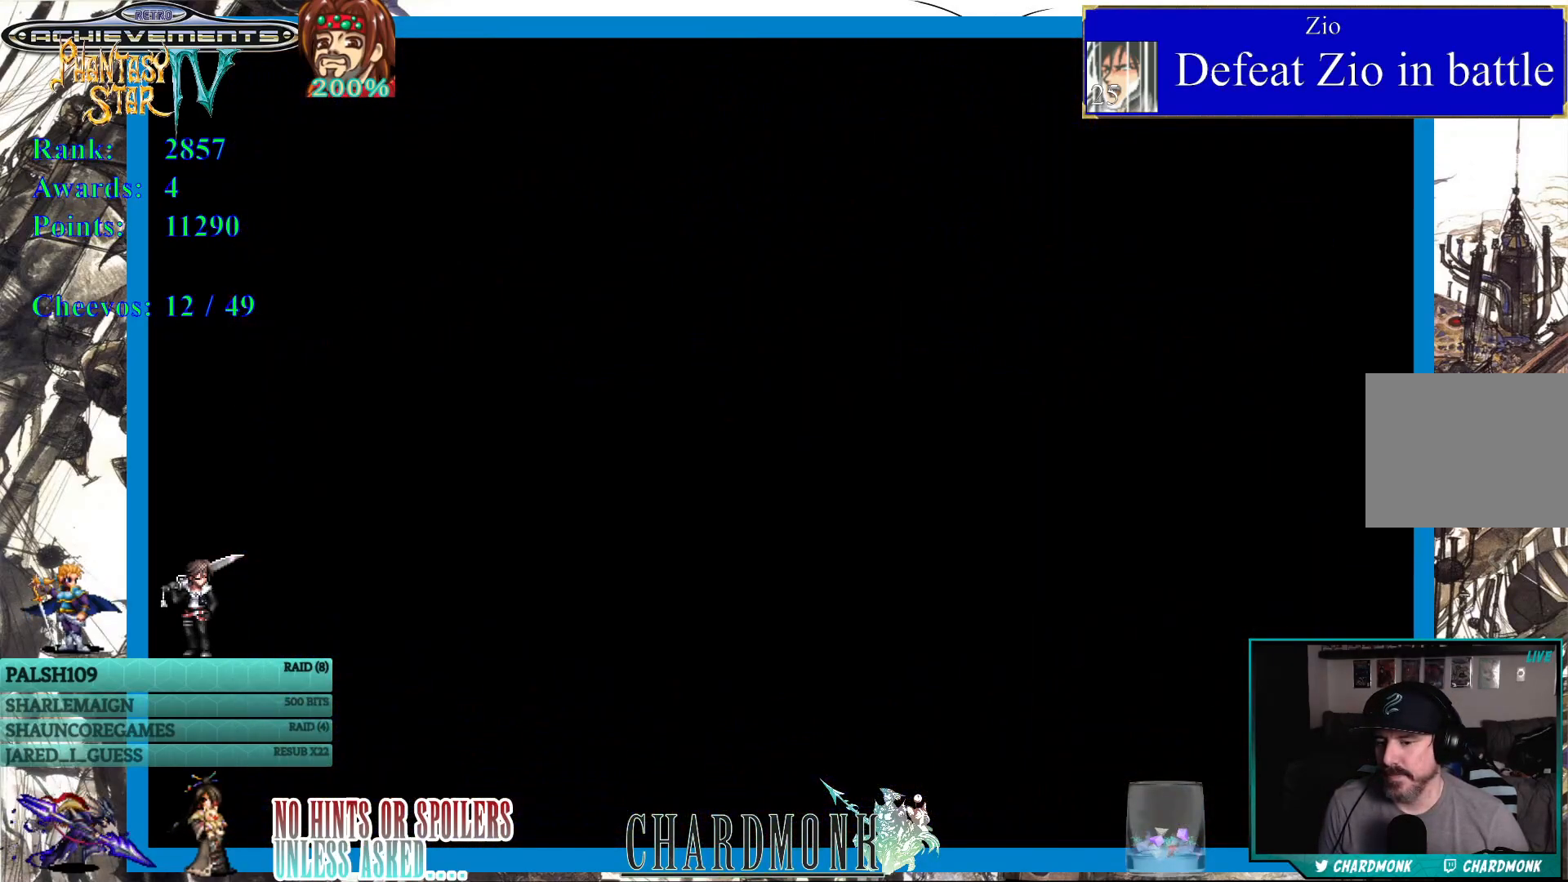
Gameplay with a controller (PlayStation layout); each line is a JSON object with the inputs held at the frame after it. "events" lists button and stick changes between this image and that frame as [ms after this image, input, new state], when the widget could be followed in between.
{"buttons": [], "left_stick": "center", "right_stick": "center", "events": []}
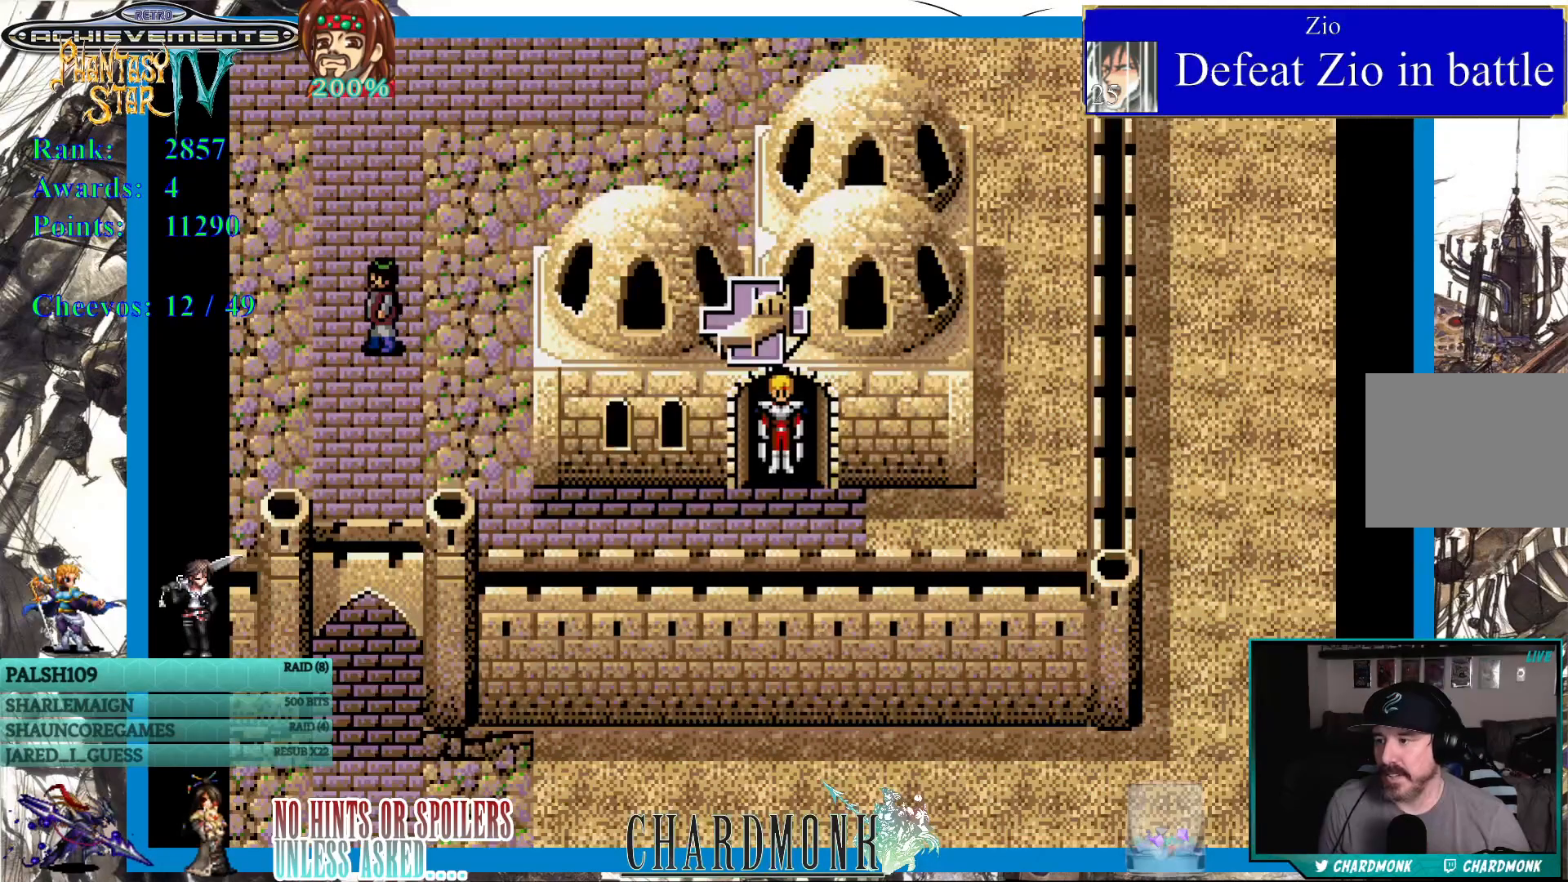
{"buttons": ["DPAD_LEFT"], "left_stick": "center", "right_stick": "center", "events": [[67, "DPAD_DOWN", "down"], [367, "DPAD_LEFT", "down"], [400, "DPAD_DOWN", "up"]]}
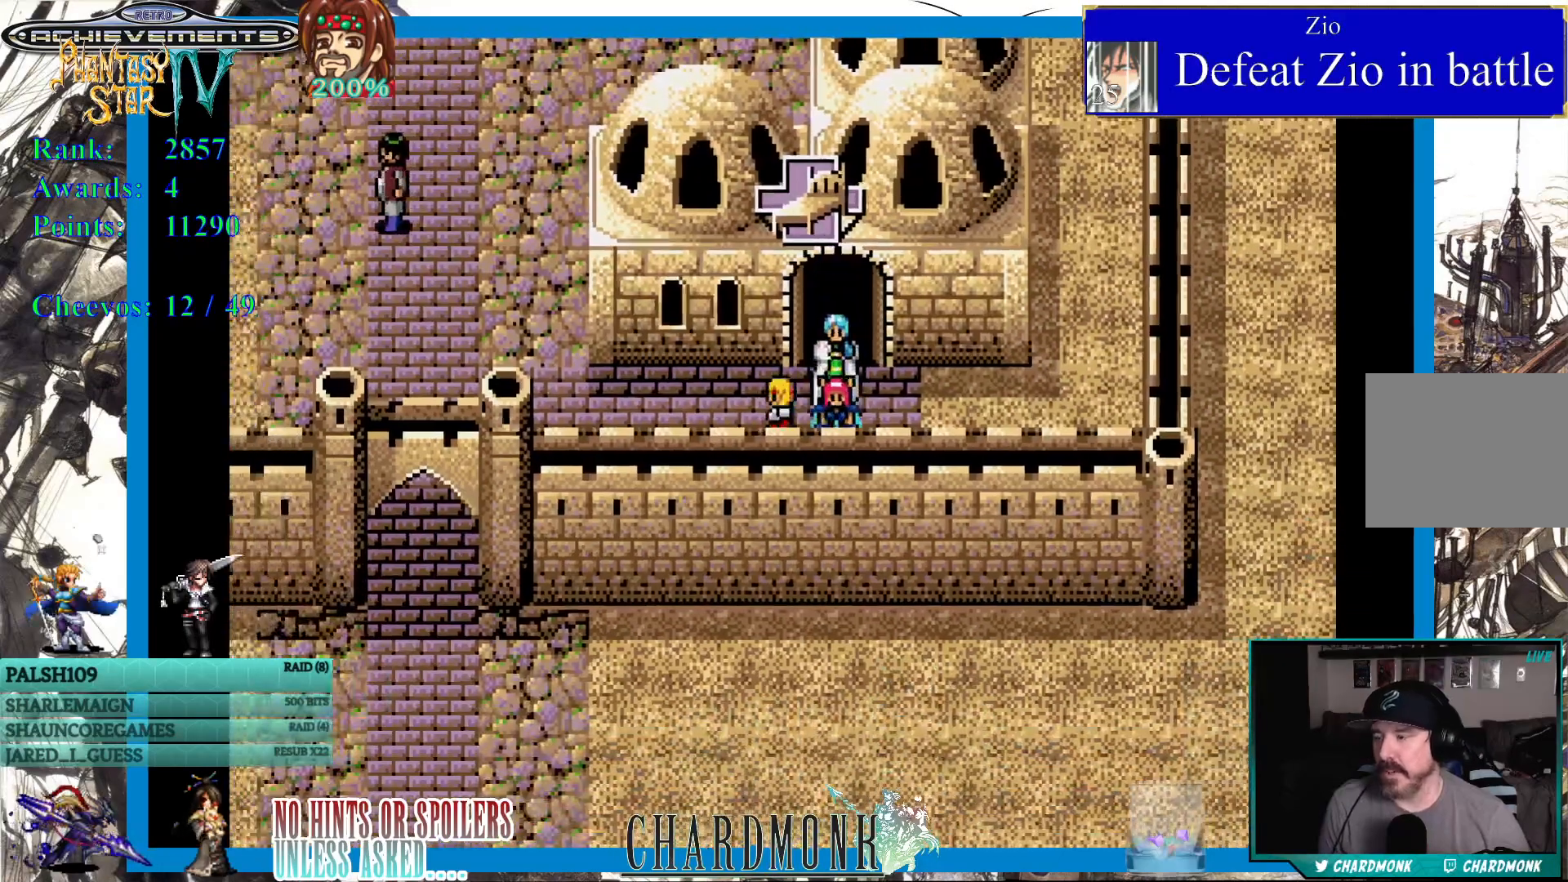
{"buttons": ["DPAD_LEFT"], "left_stick": "center", "right_stick": "center", "events": []}
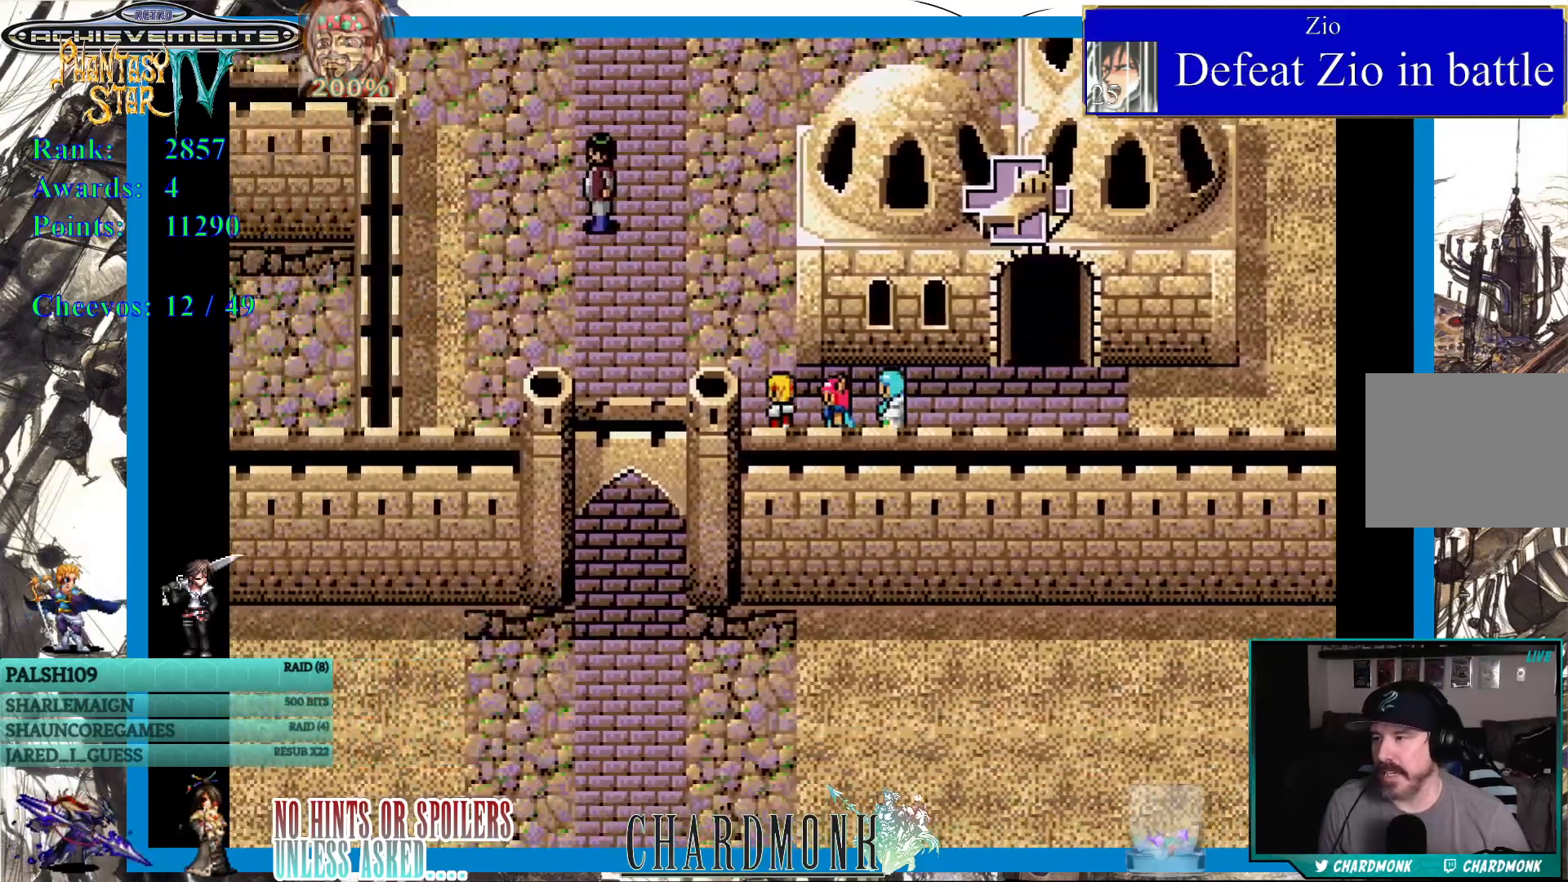
{"buttons": ["DPAD_DOWN"], "left_stick": "center", "right_stick": "center", "events": [[217, "DPAD_DOWN", "down"], [267, "DPAD_LEFT", "up"]]}
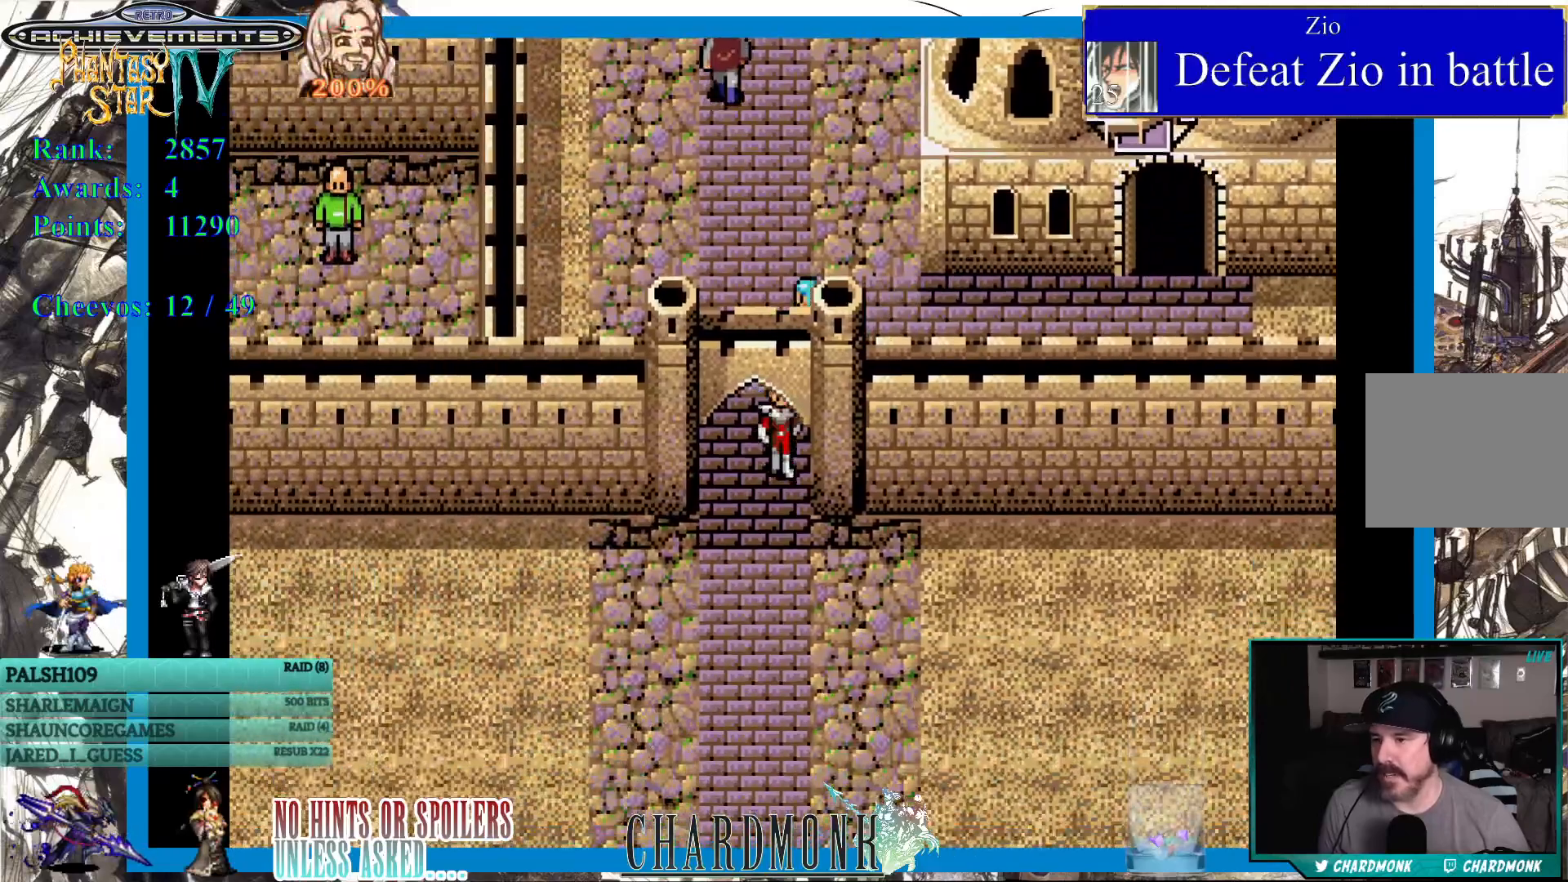
{"buttons": [], "left_stick": "center", "right_stick": "center", "events": [[500, "DPAD_DOWN", "up"]]}
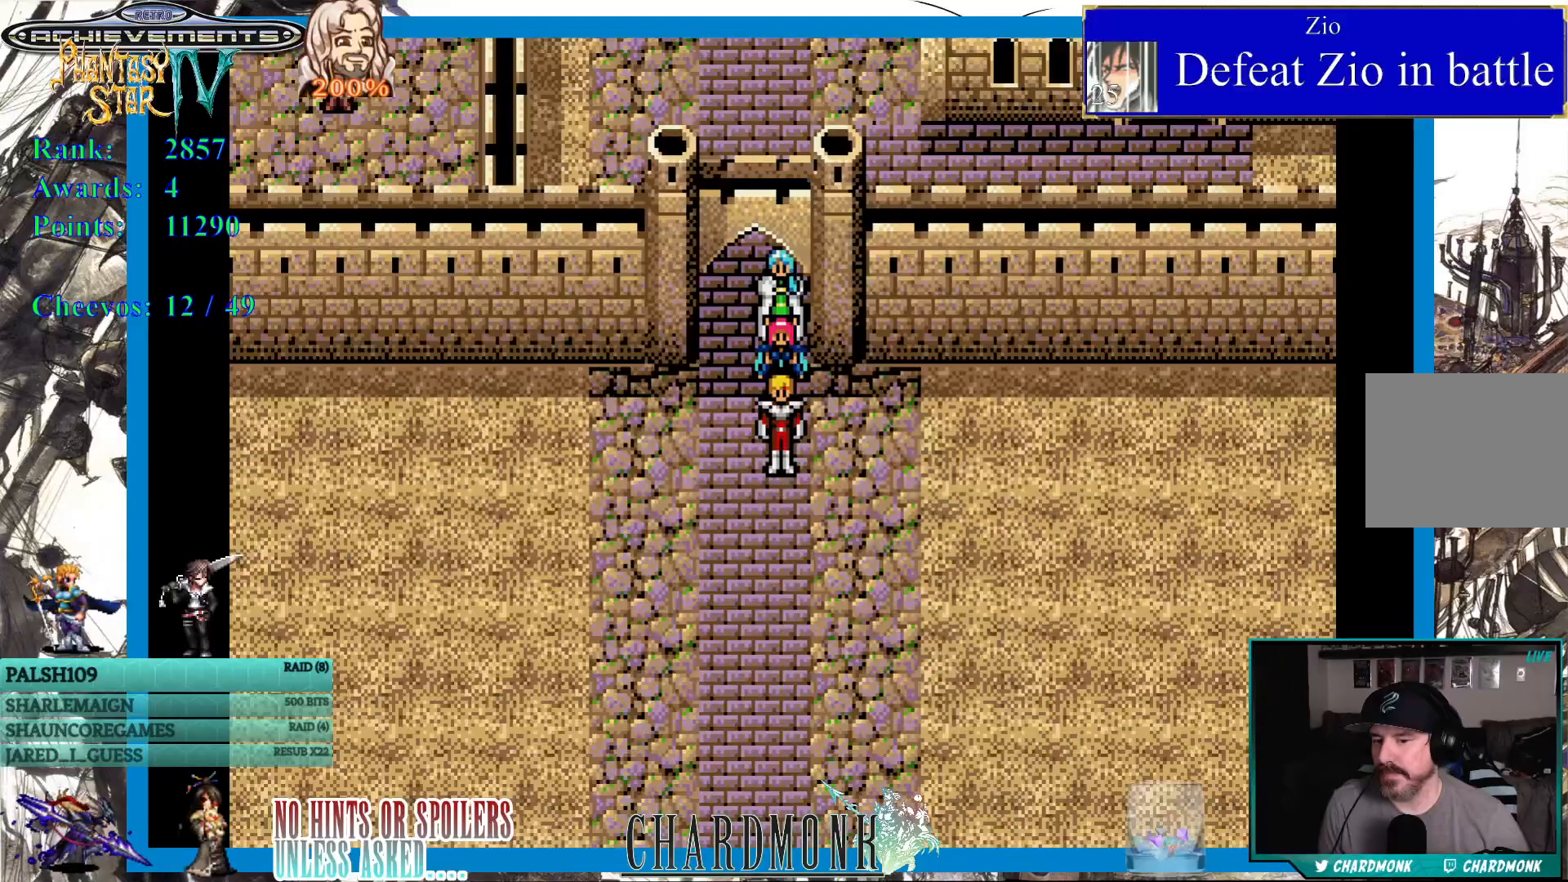
{"buttons": [], "left_stick": "center", "right_stick": "center", "events": [[233, "DPAD_DOWN", "down"], [433, "DPAD_DOWN", "up"]]}
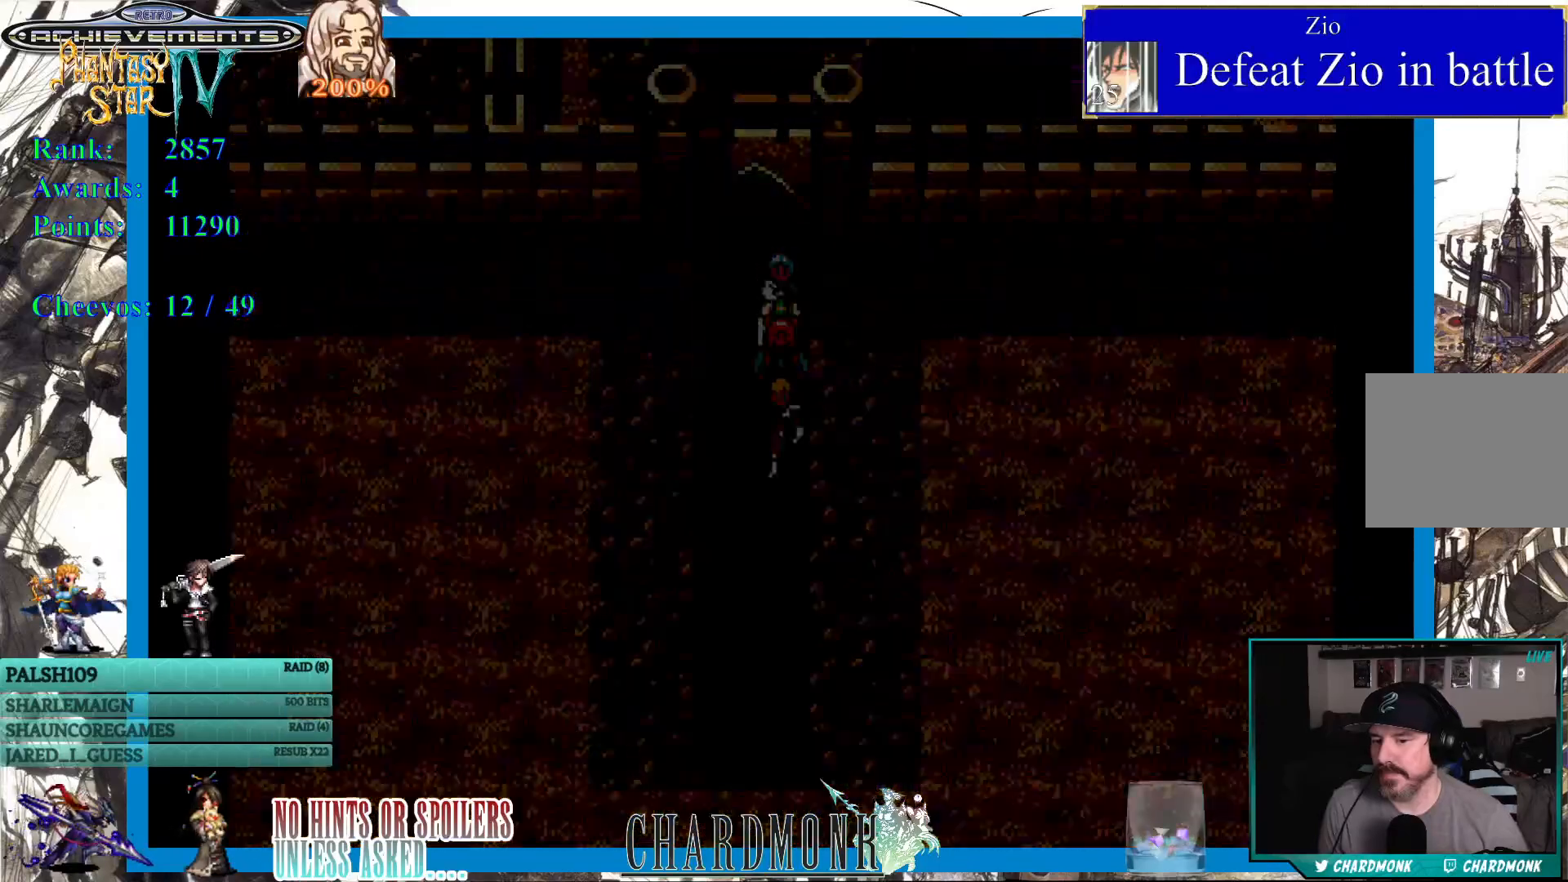
{"buttons": [], "left_stick": "center", "right_stick": "center", "events": []}
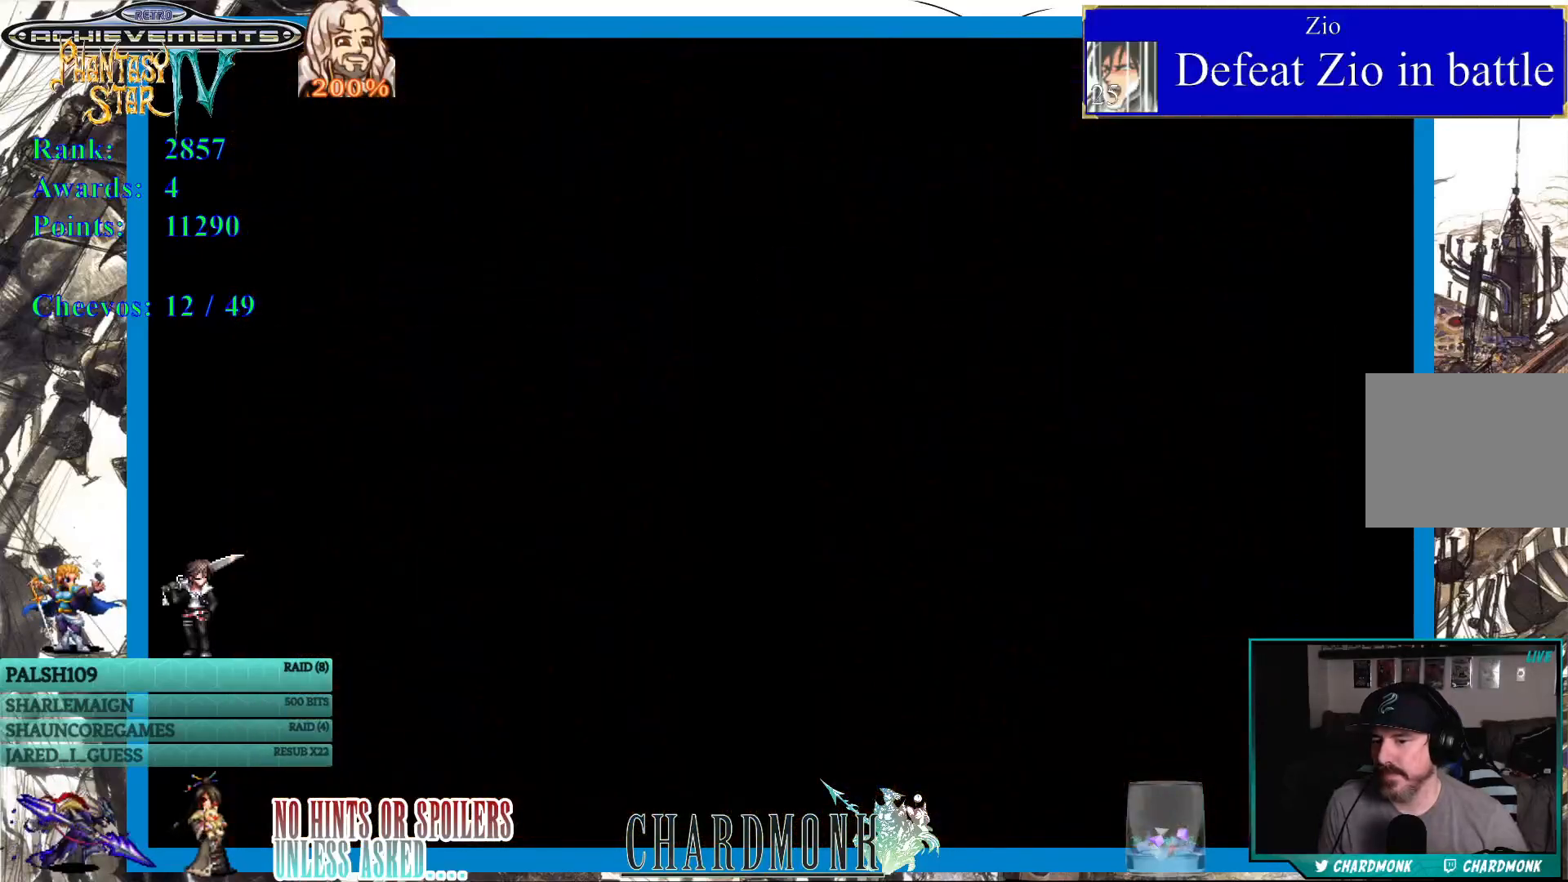
{"buttons": [], "left_stick": "center", "right_stick": "center", "events": []}
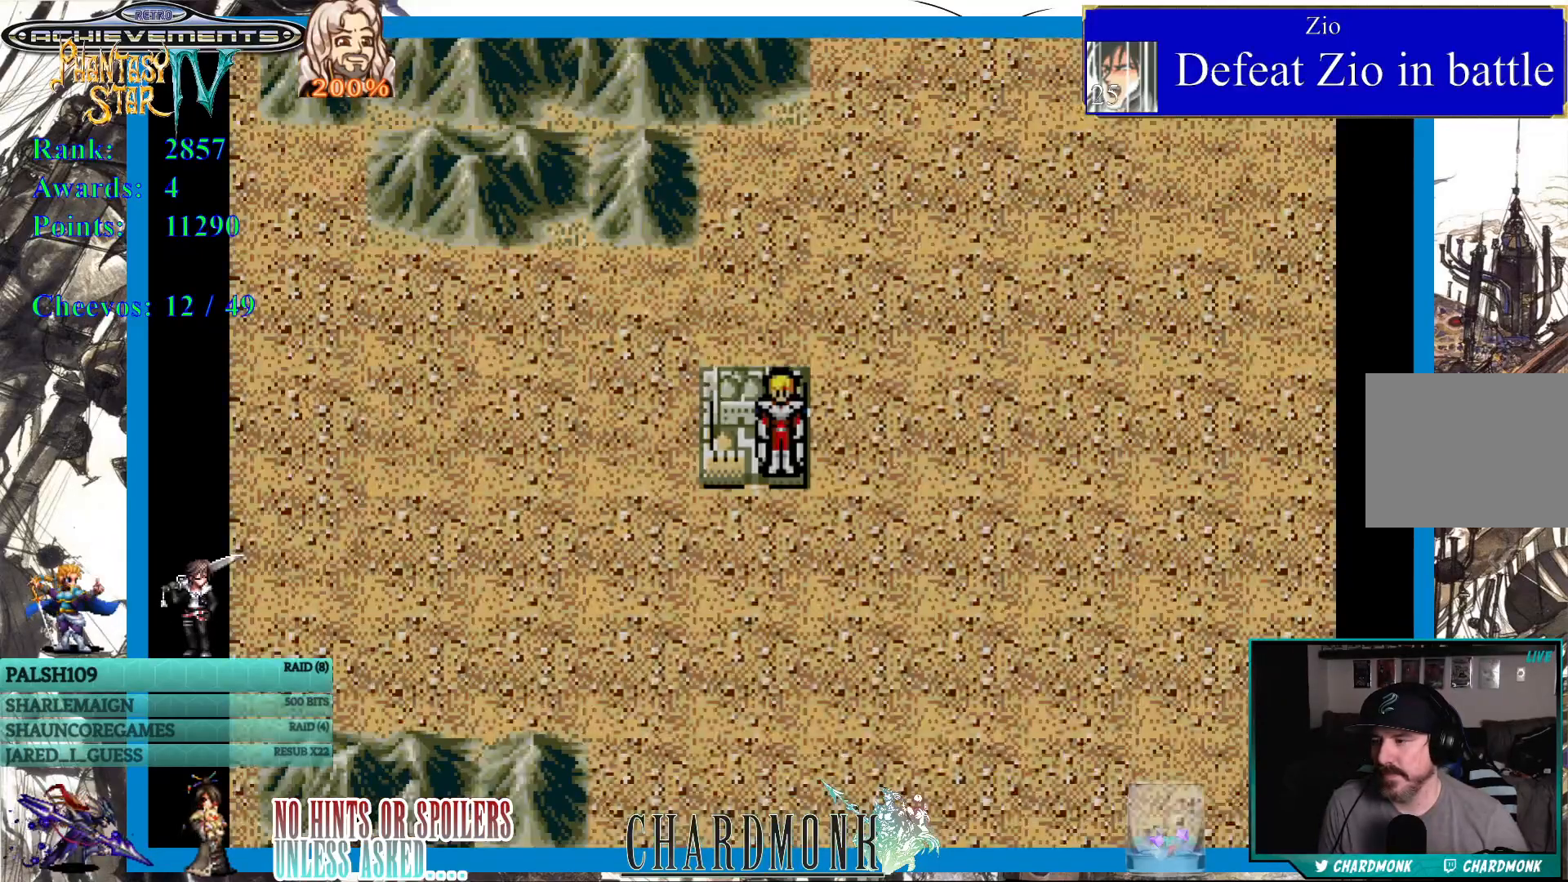
{"buttons": [], "left_stick": "center", "right_stick": "center", "events": [[117, "START", "down"], [283, "START", "up"]]}
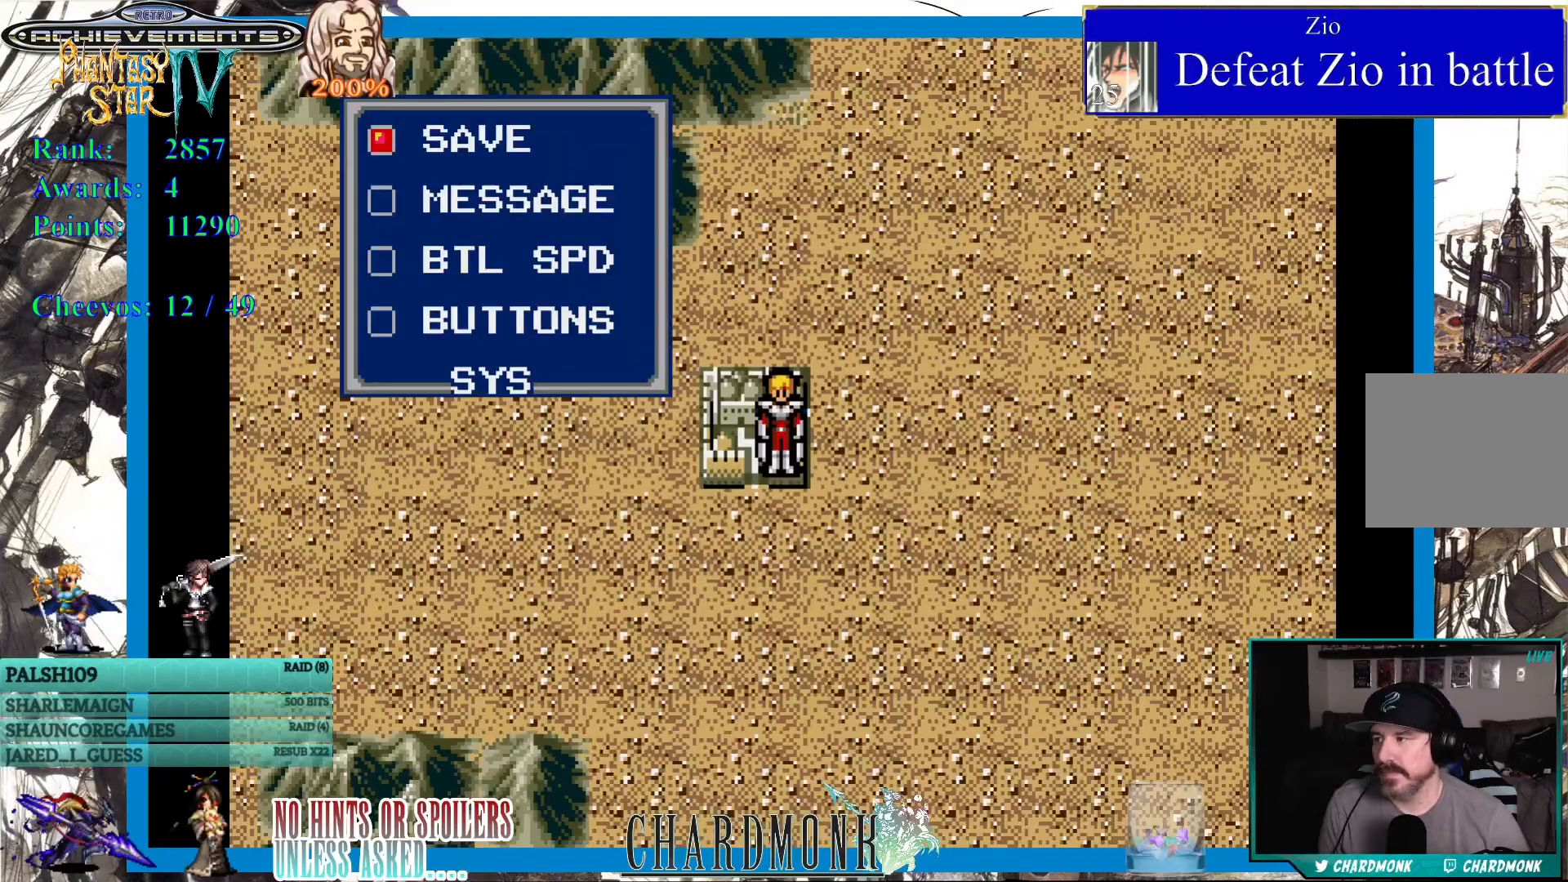
{"buttons": [], "left_stick": "center", "right_stick": "center", "events": [[367, "CIRCLE", "down"], [450, "CIRCLE", "up"]]}
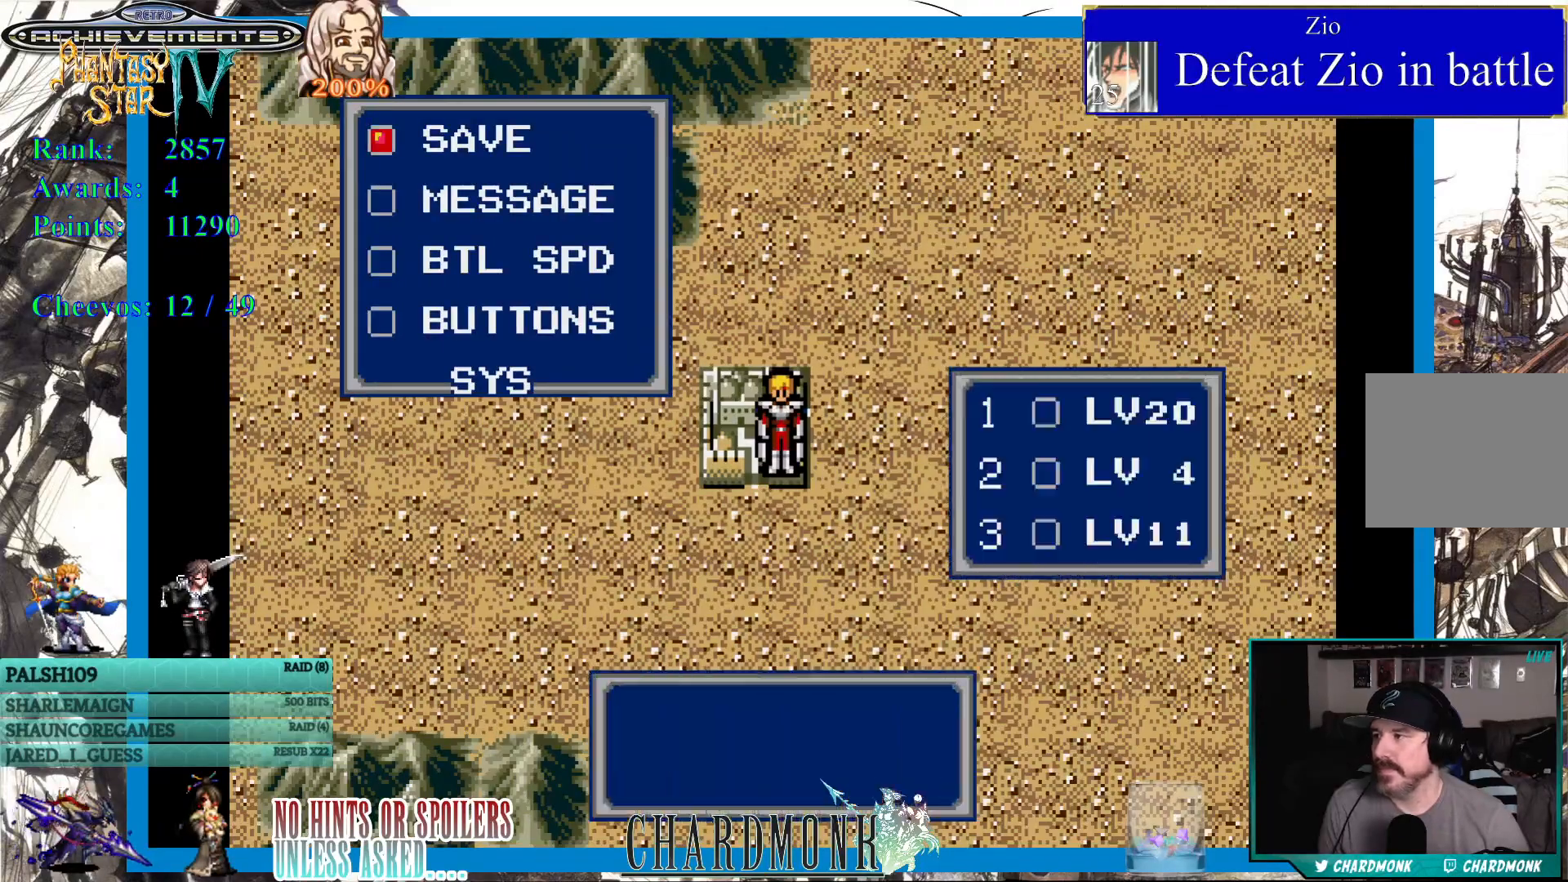
{"buttons": [], "left_stick": "center", "right_stick": "center", "events": []}
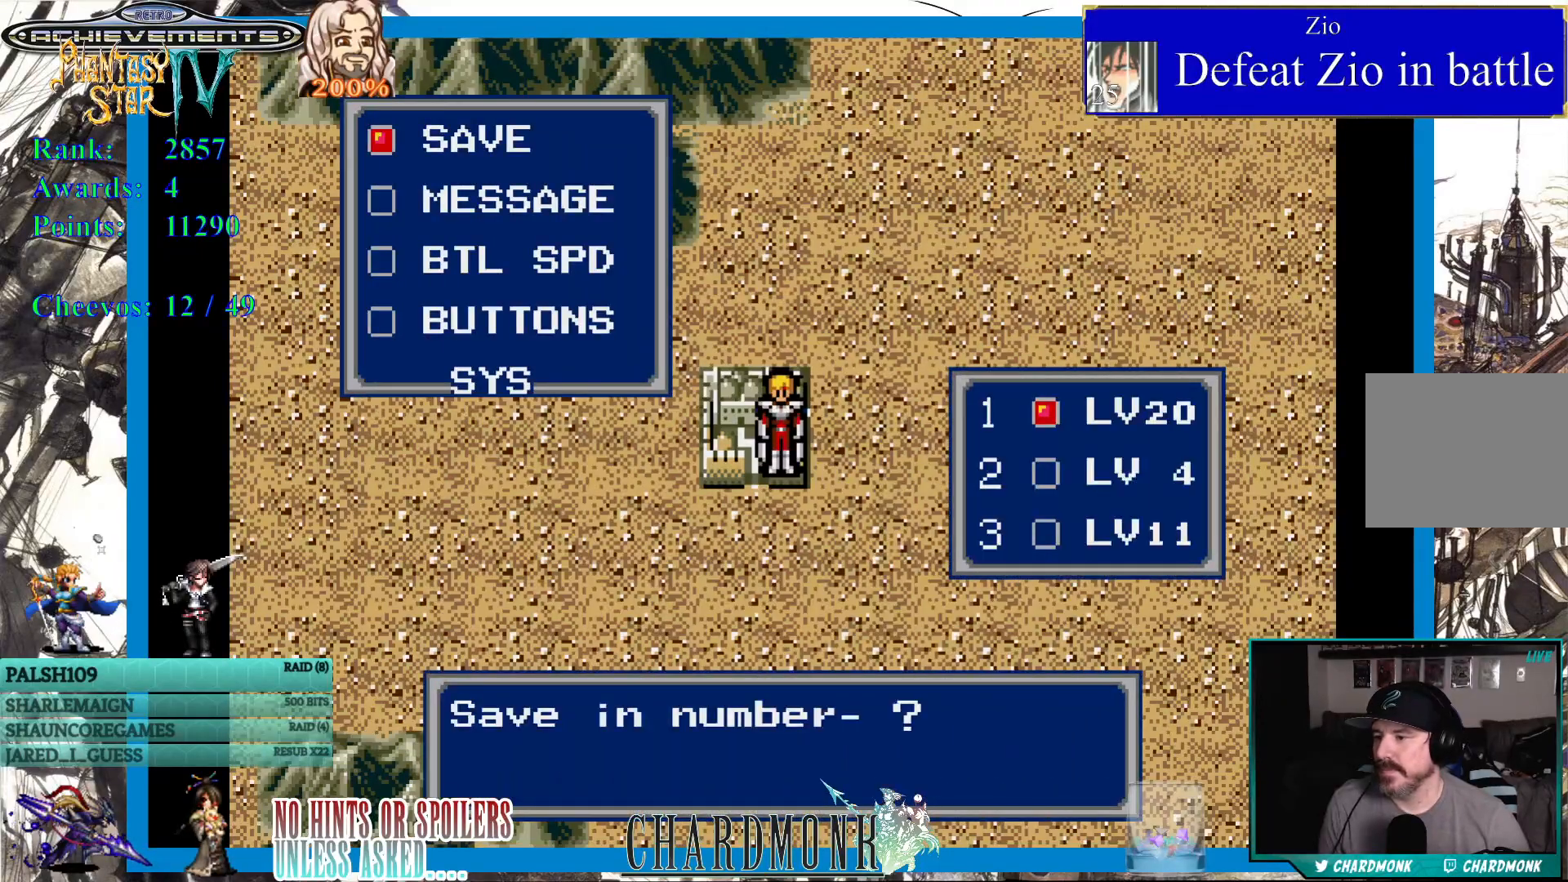
{"buttons": [], "left_stick": "center", "right_stick": "center", "events": []}
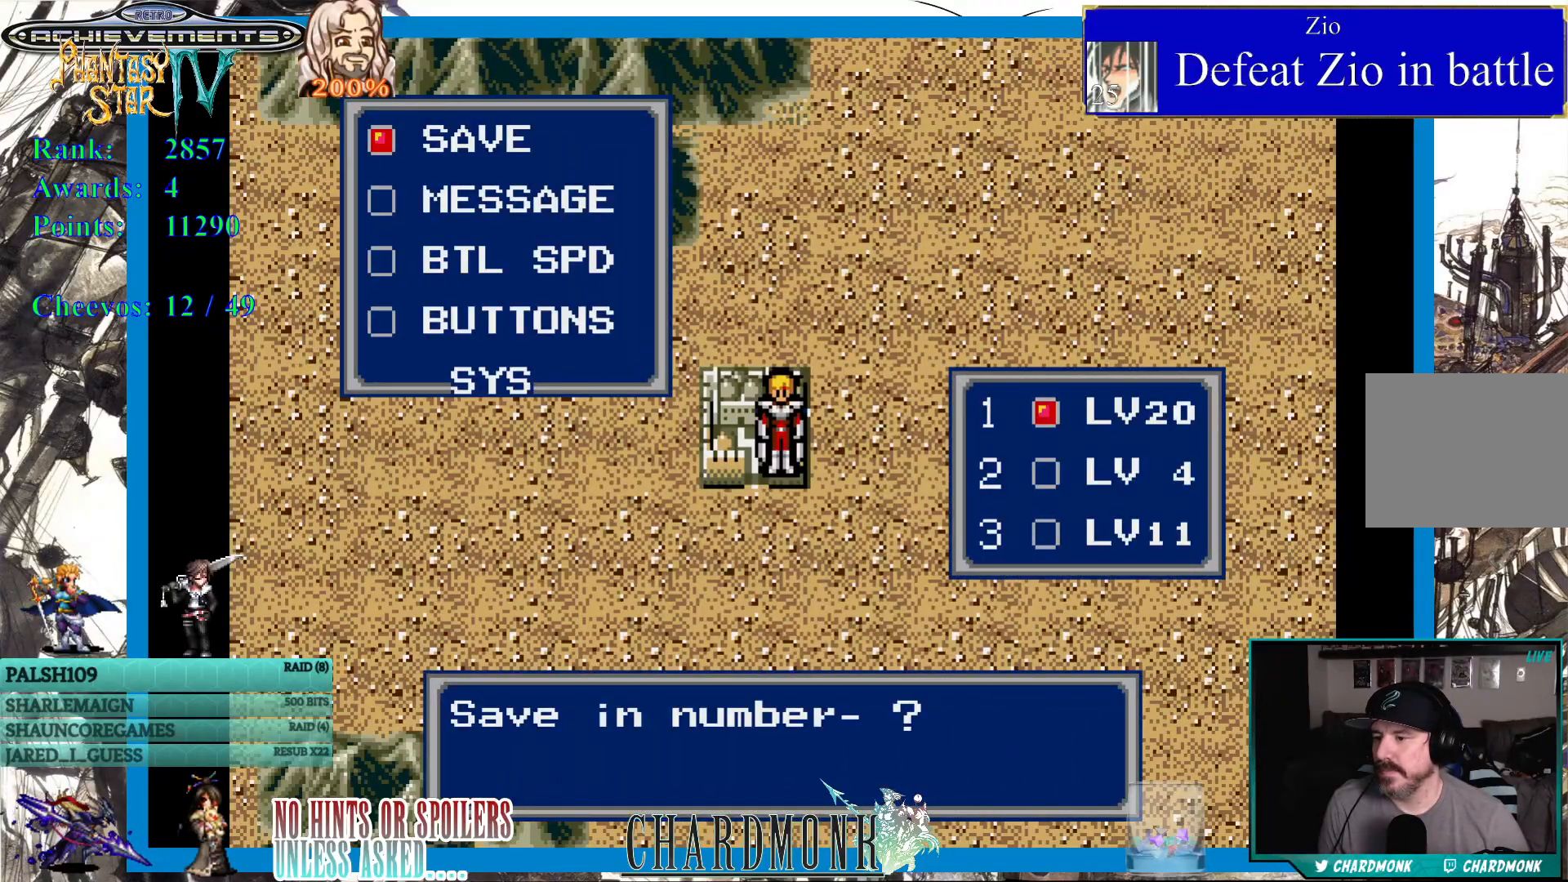
{"buttons": [], "left_stick": "center", "right_stick": "center", "events": [[50, "CIRCLE", "down"], [133, "CIRCLE", "up"]]}
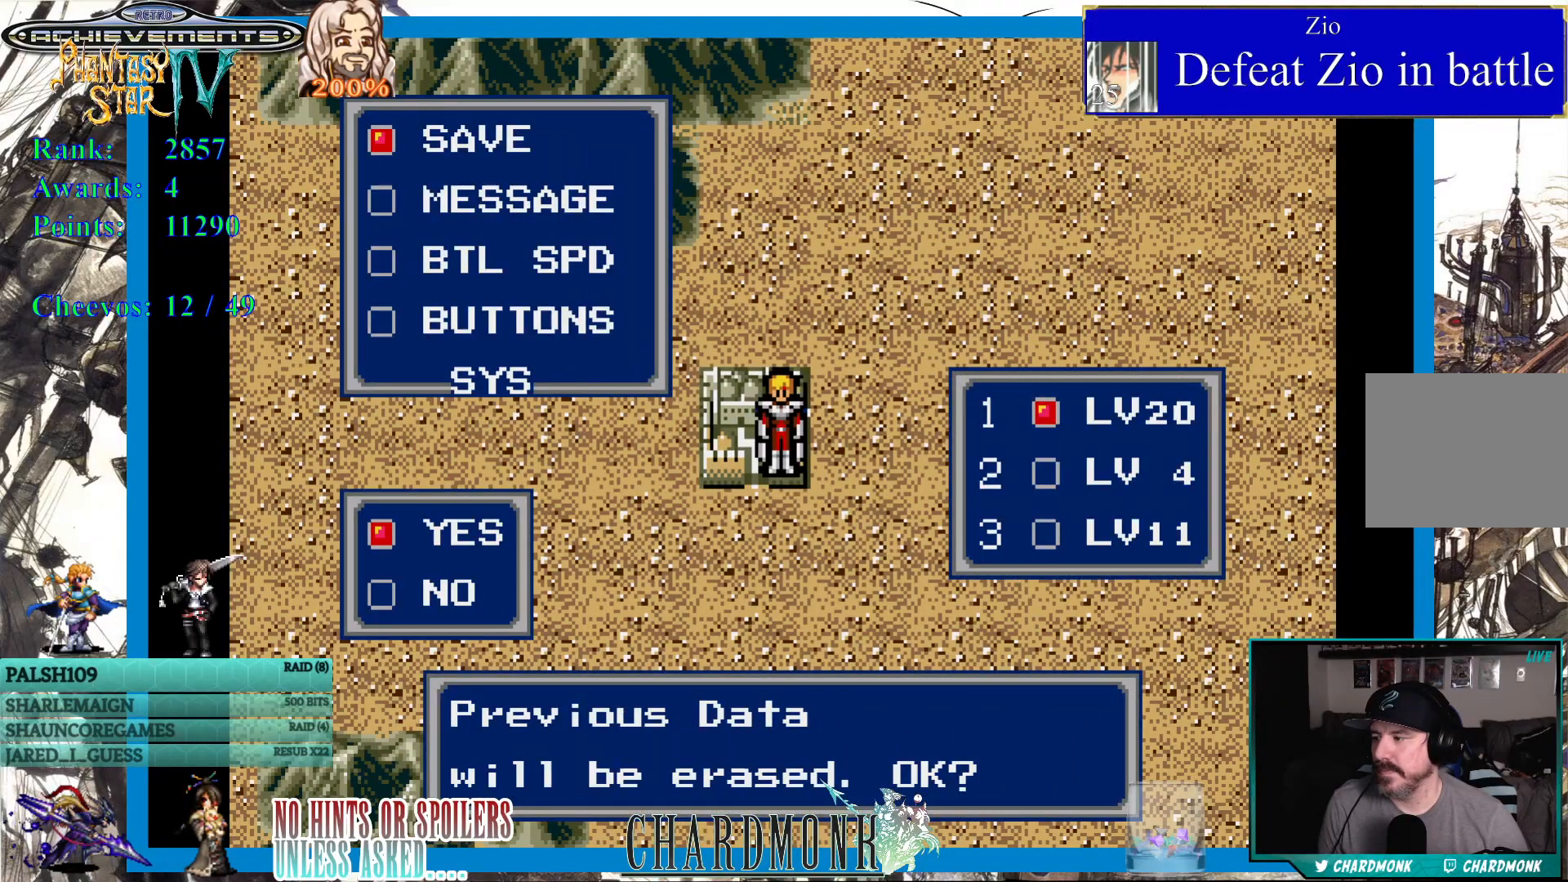
{"buttons": [], "left_stick": "center", "right_stick": "center", "events": [[200, "CIRCLE", "down"], [300, "CIRCLE", "up"]]}
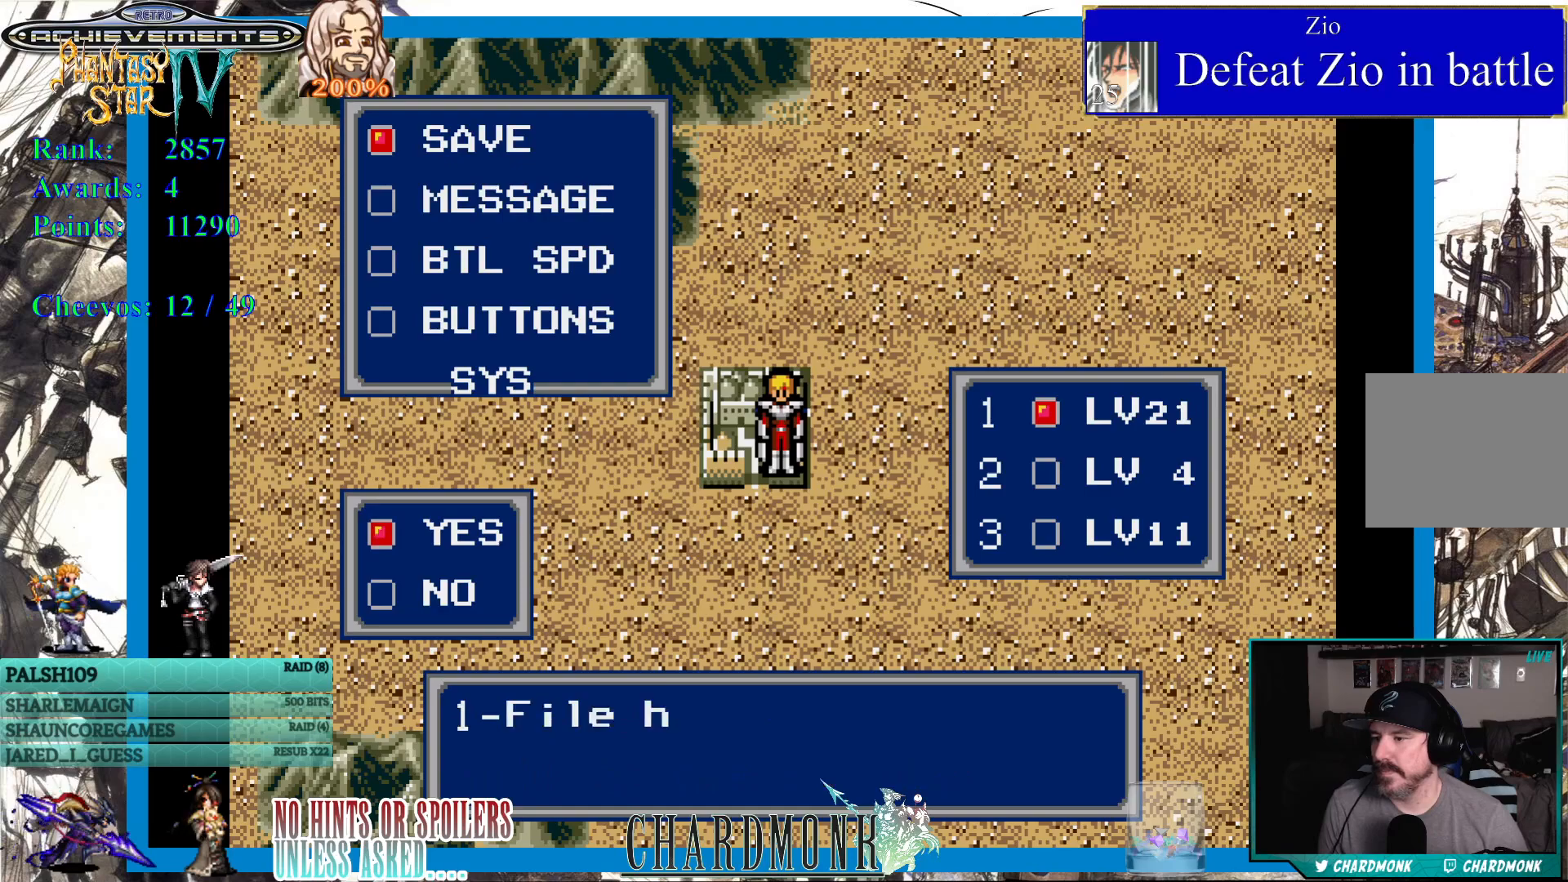
{"buttons": ["CIRCLE"], "left_stick": "center", "right_stick": "center", "events": [[200, "CIRCLE", "down"]]}
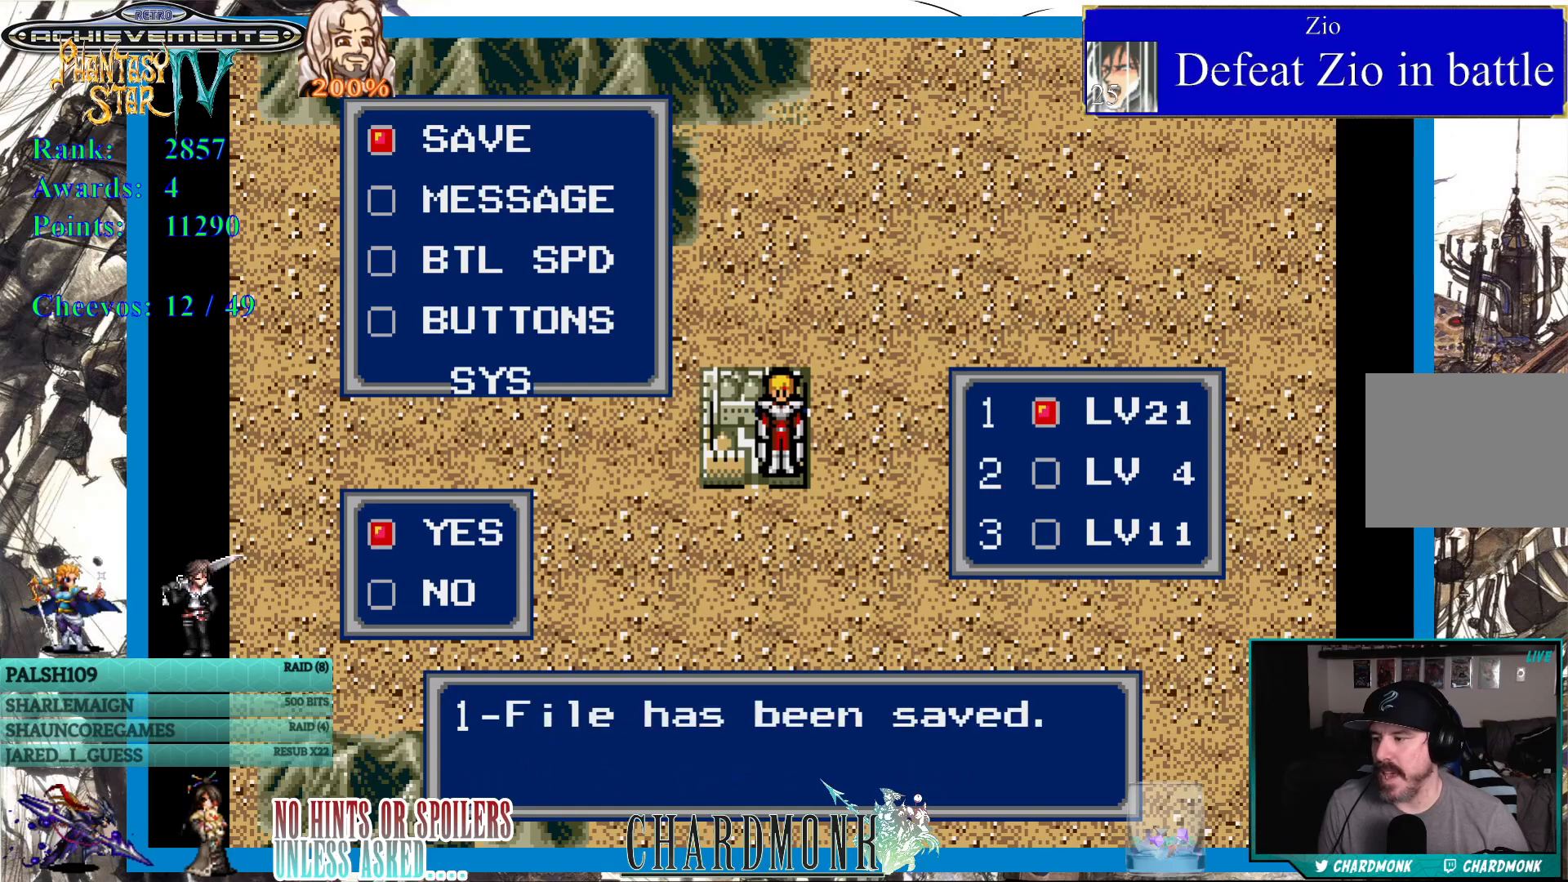
{"buttons": [], "left_stick": "center", "right_stick": "center", "events": [[150, "CIRCLE", "up"], [267, "CIRCLE", "down"], [350, "CIRCLE", "up"]]}
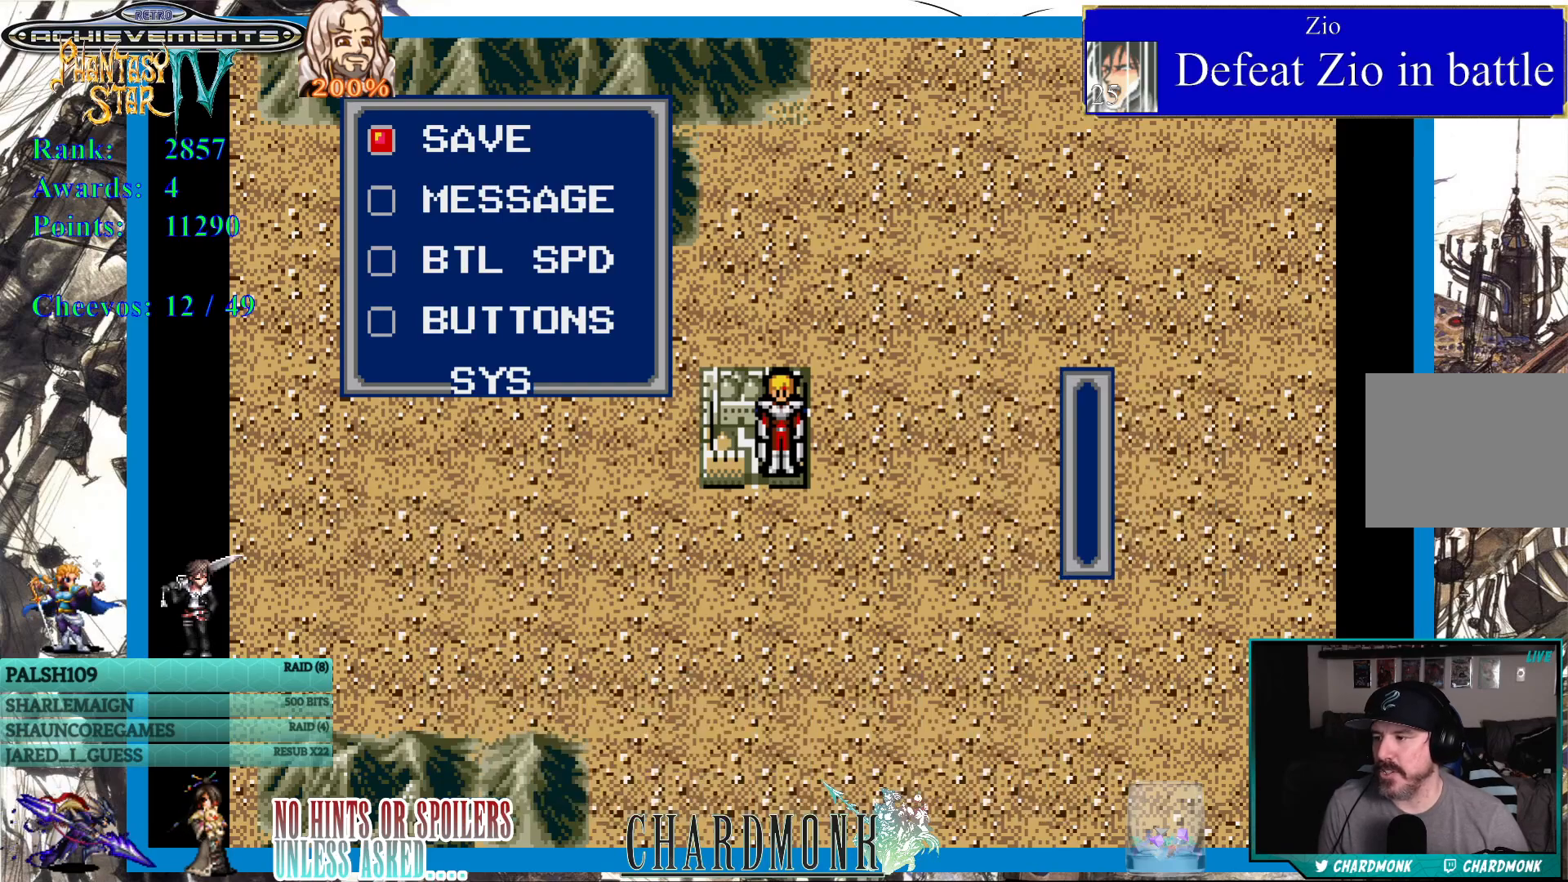
{"buttons": [], "left_stick": "center", "right_stick": "center", "events": [[433, "TRIANGLE", "down"], [467, "TRIANGLE", "up"]]}
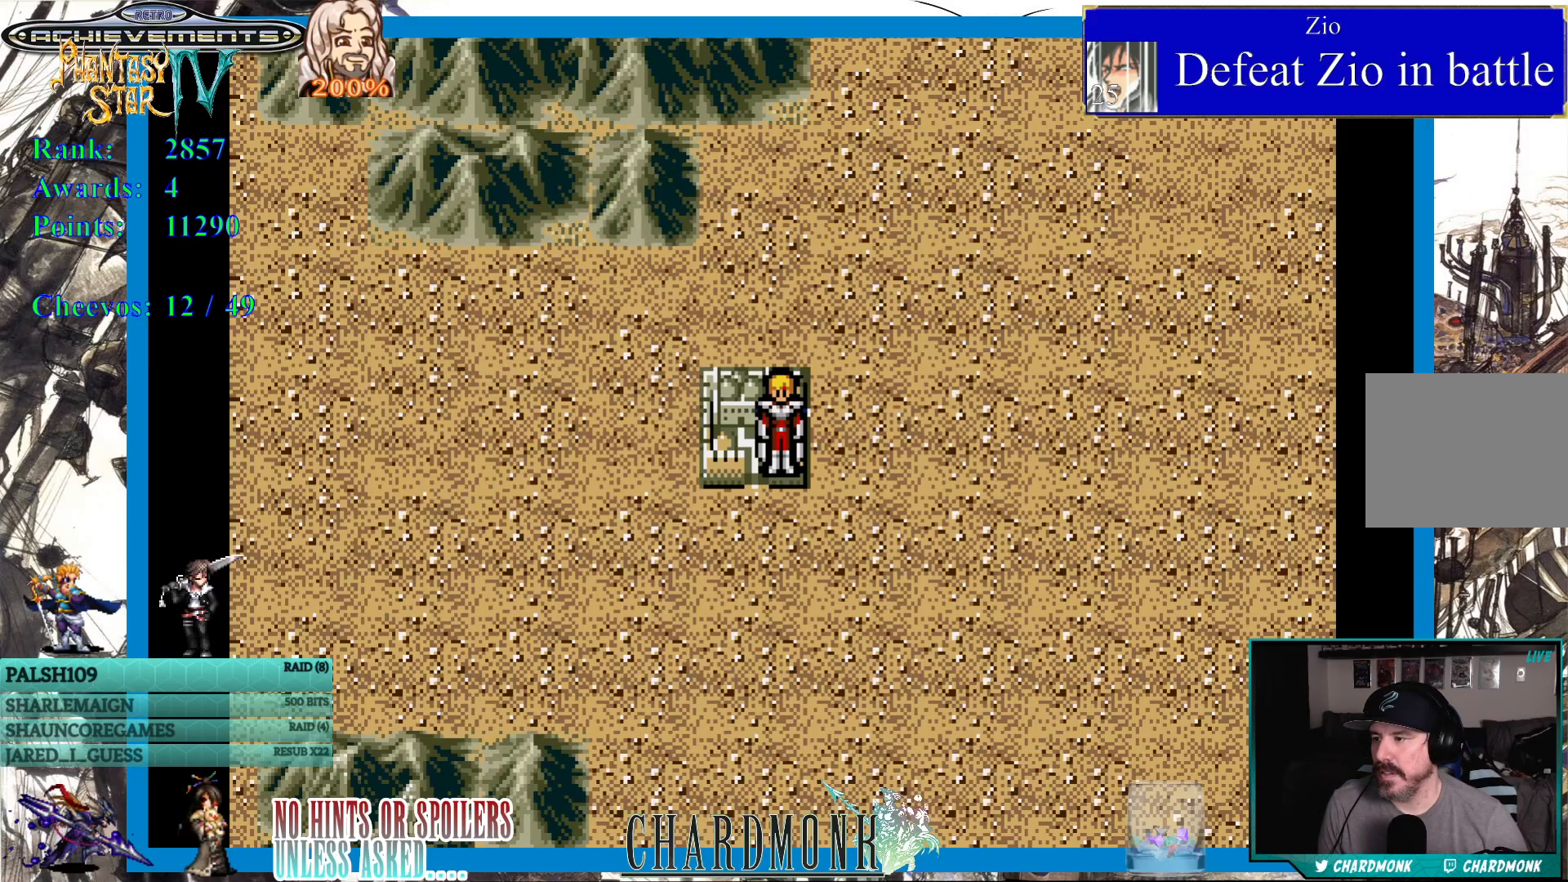
{"buttons": [], "left_stick": "center", "right_stick": "center", "events": [[233, "SQUARE", "down"], [300, "SQUARE", "up"]]}
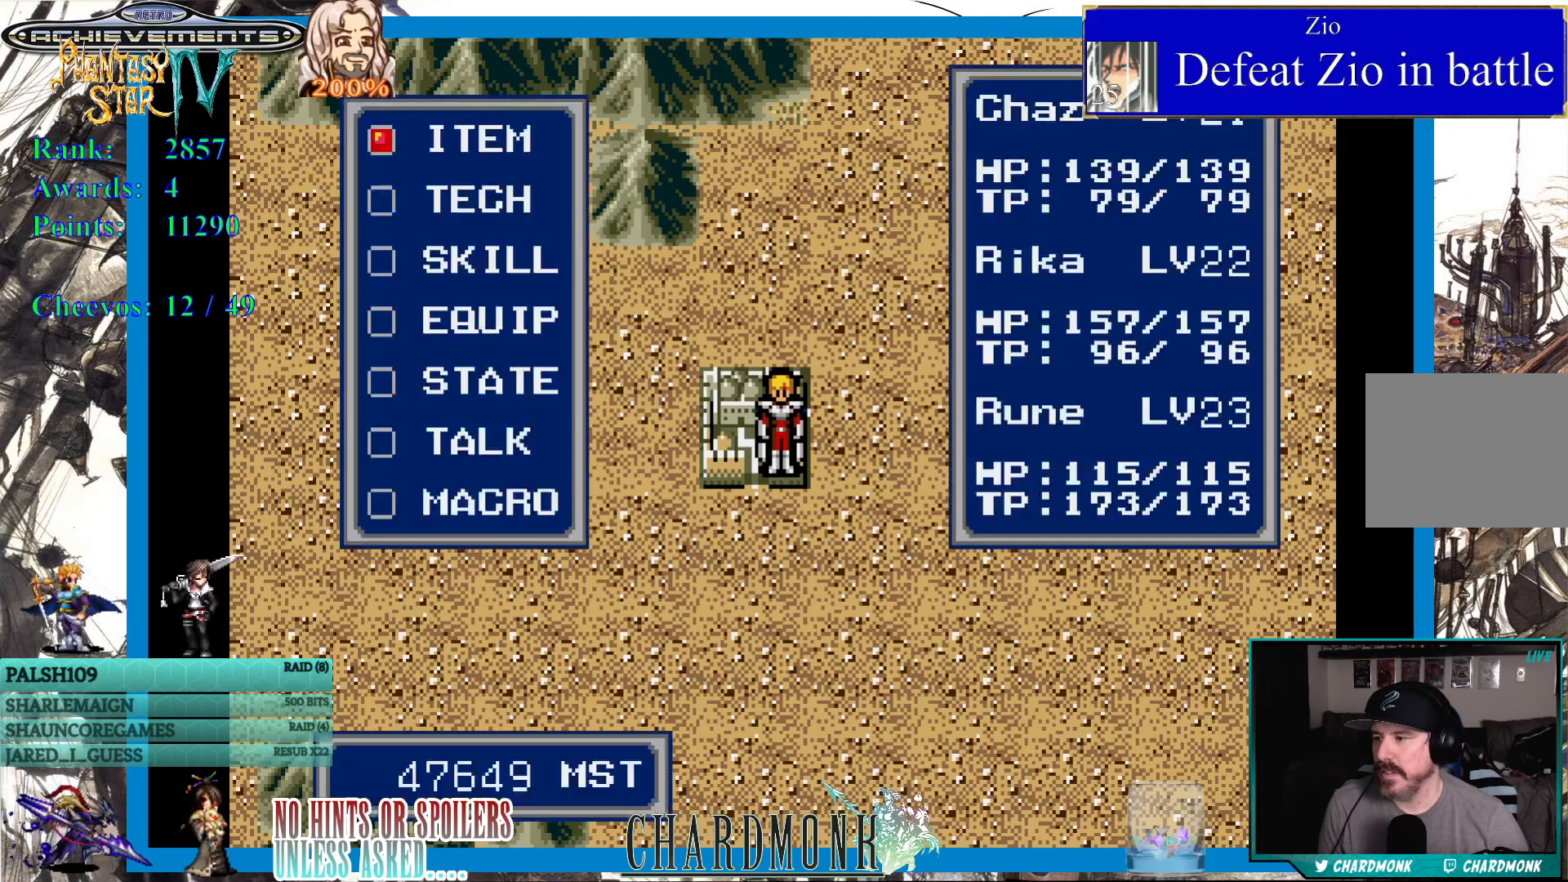
{"buttons": [], "left_stick": "center", "right_stick": "center", "events": []}
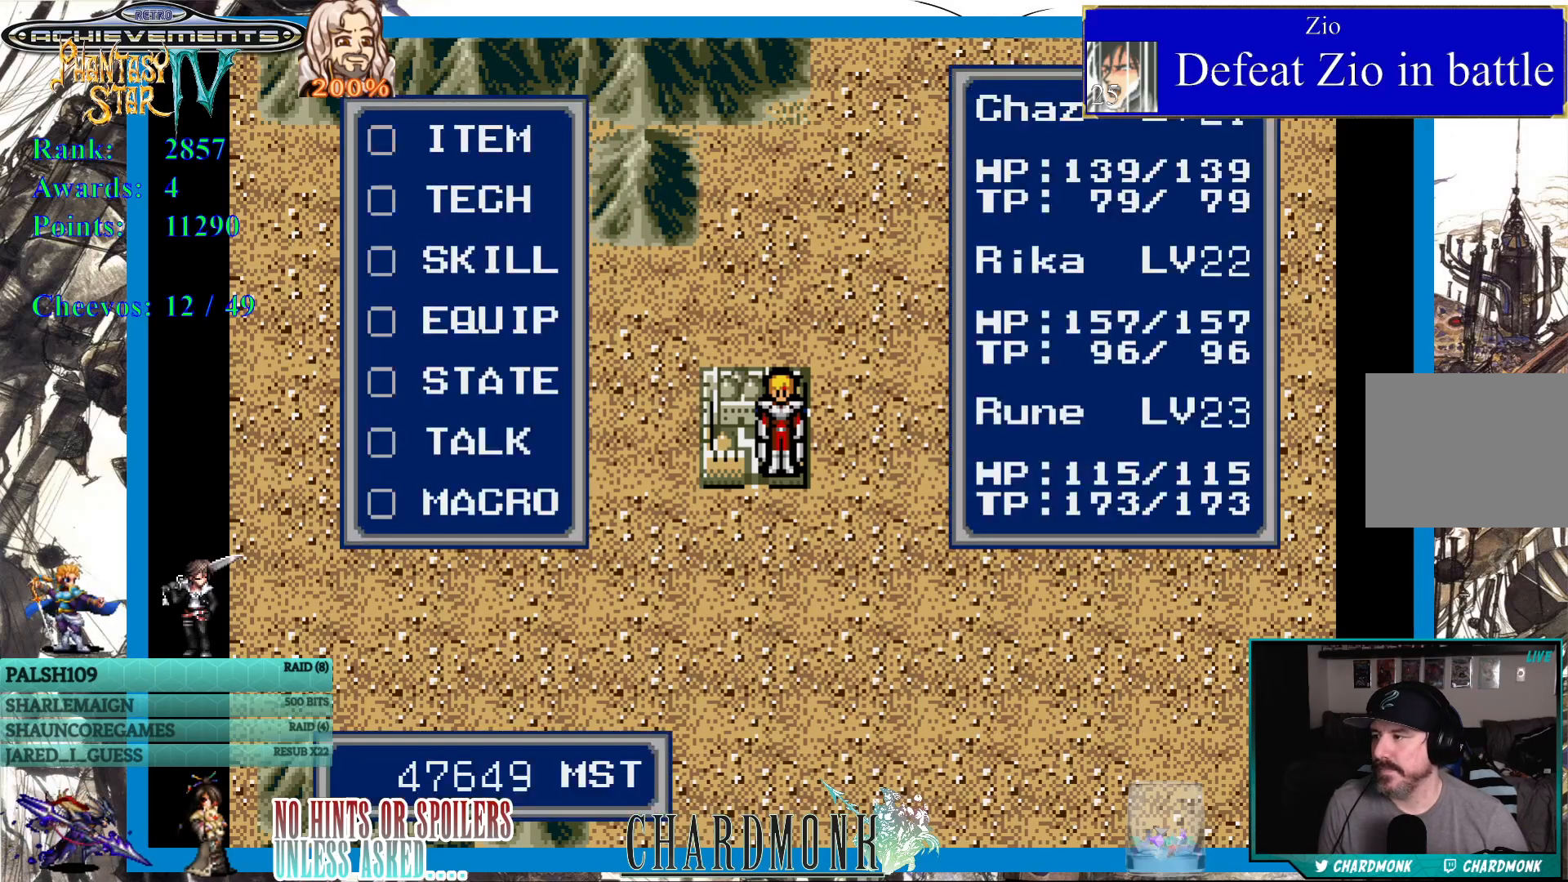
{"buttons": ["CIRCLE"], "left_stick": "center", "right_stick": "center", "events": [[17, "DPAD_DOWN", "down"], [67, "DPAD_DOWN", "up"], [467, "CIRCLE", "down"]]}
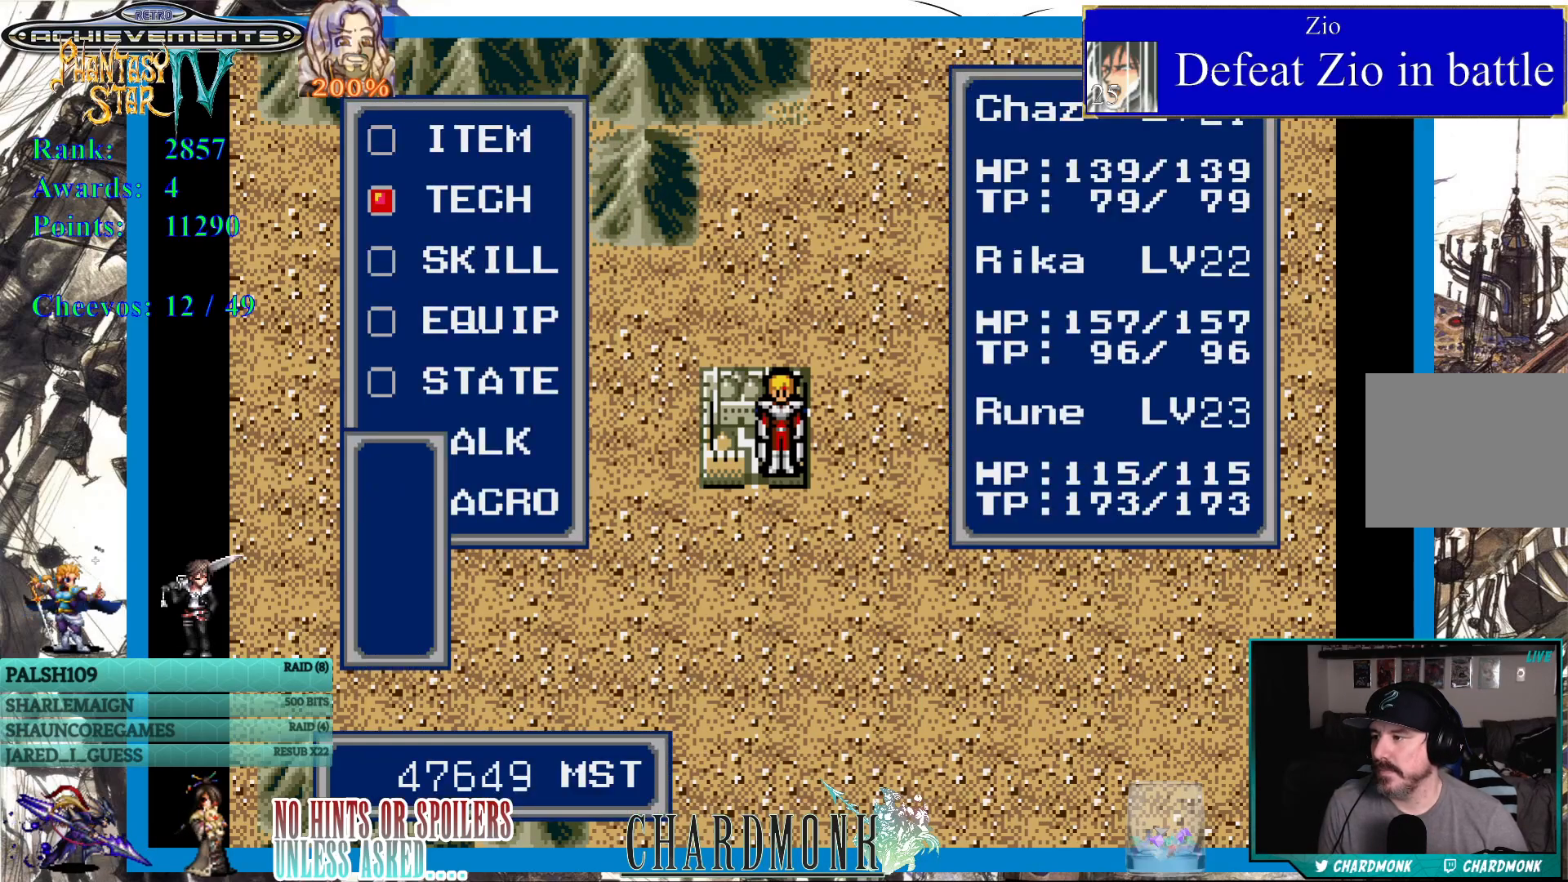
{"buttons": [], "left_stick": "center", "right_stick": "center", "events": [[50, "CIRCLE", "up"]]}
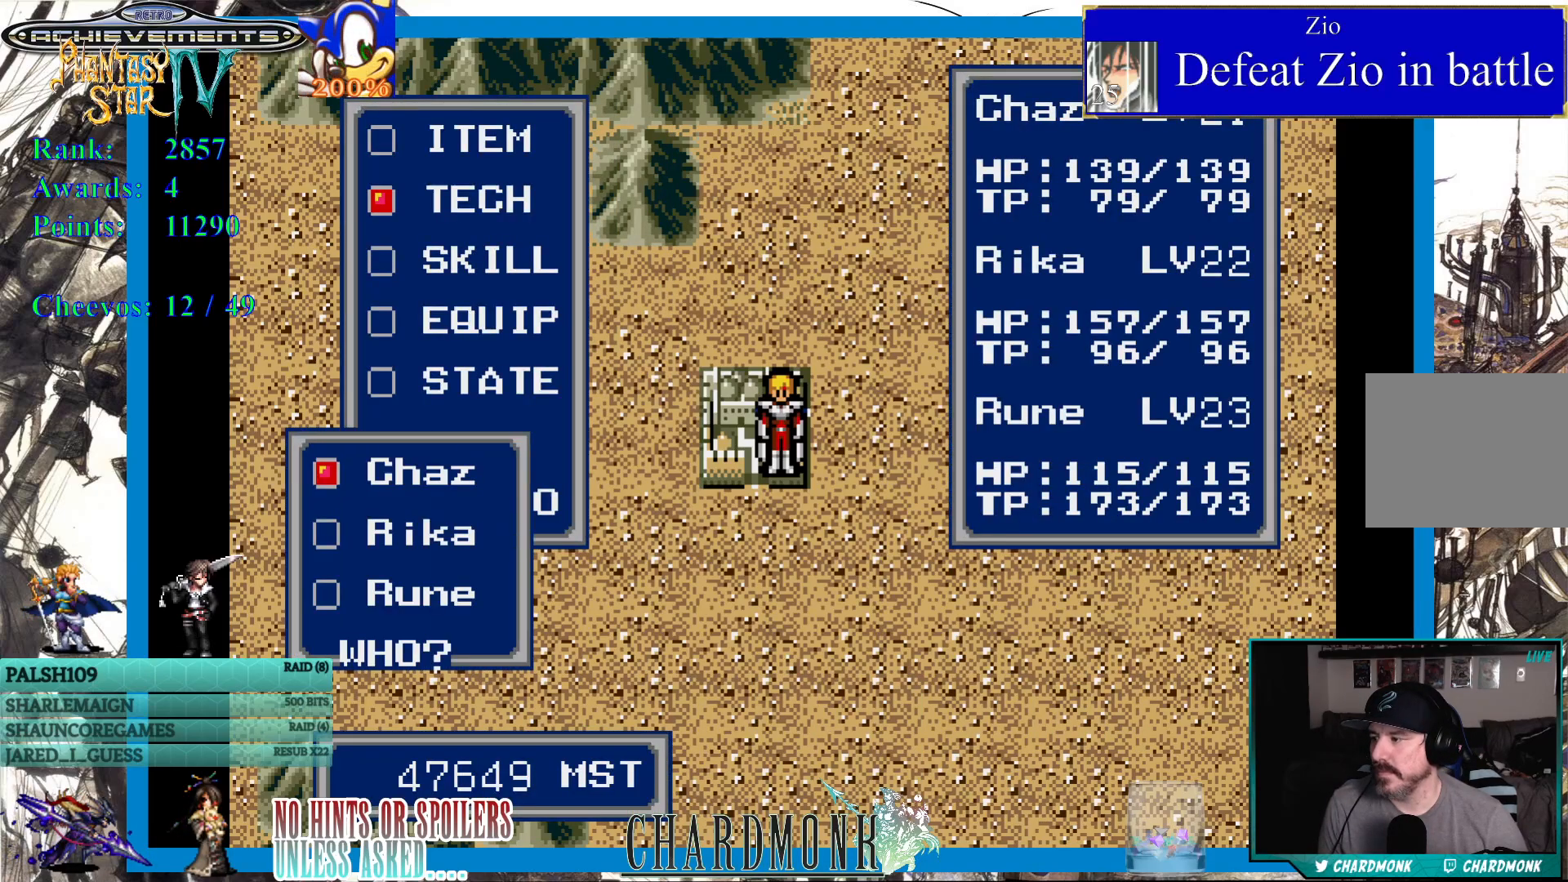
{"buttons": [], "left_stick": "center", "right_stick": "center", "events": [[300, "CIRCLE", "down"], [383, "CIRCLE", "up"]]}
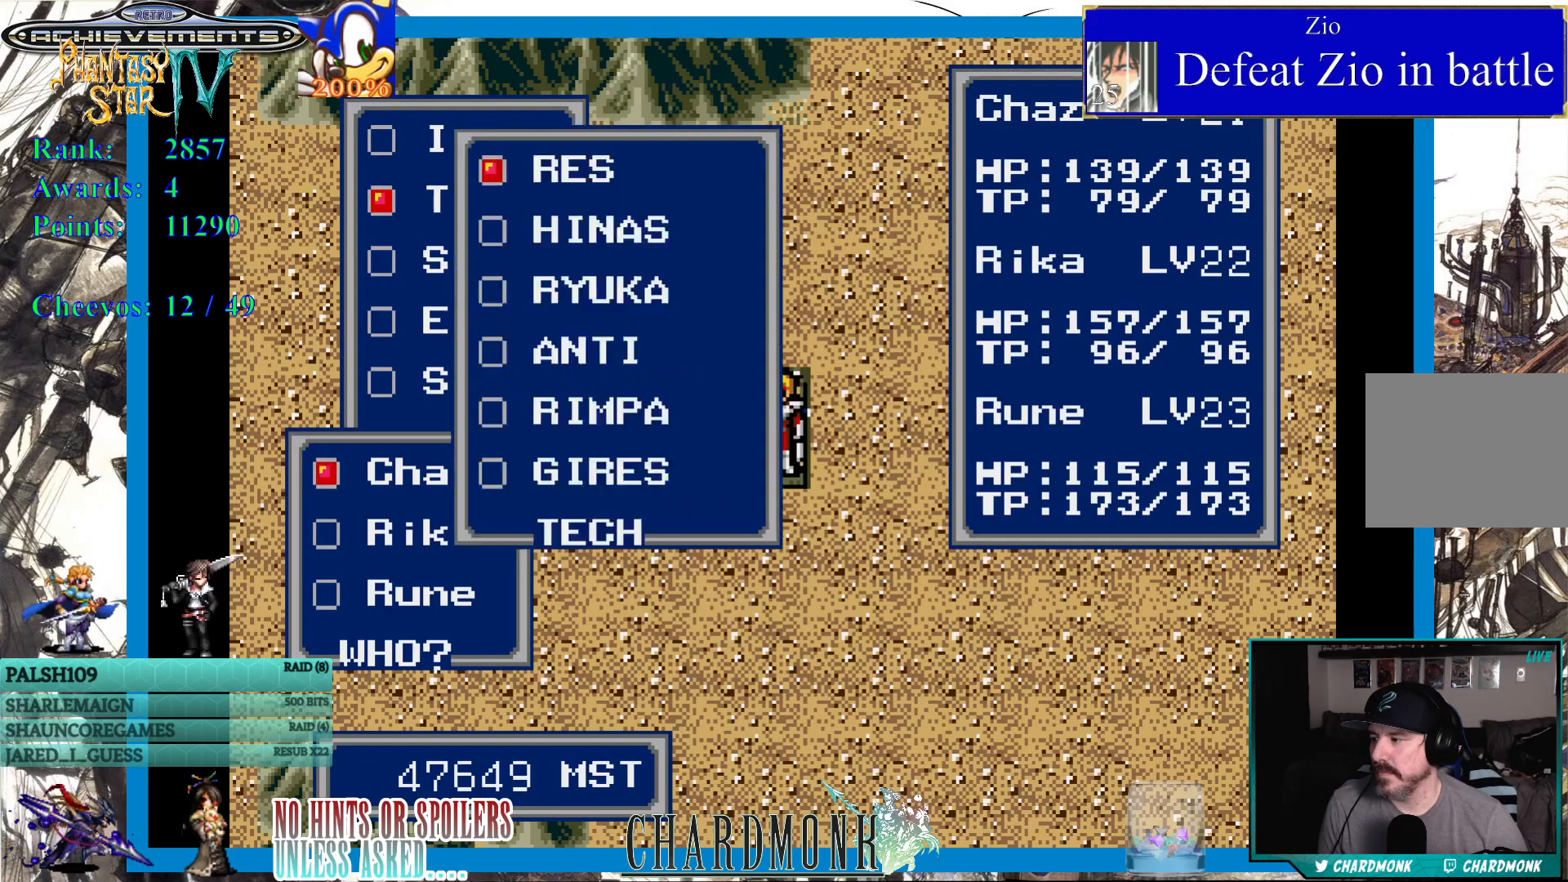
{"buttons": [], "left_stick": "center", "right_stick": "center", "events": []}
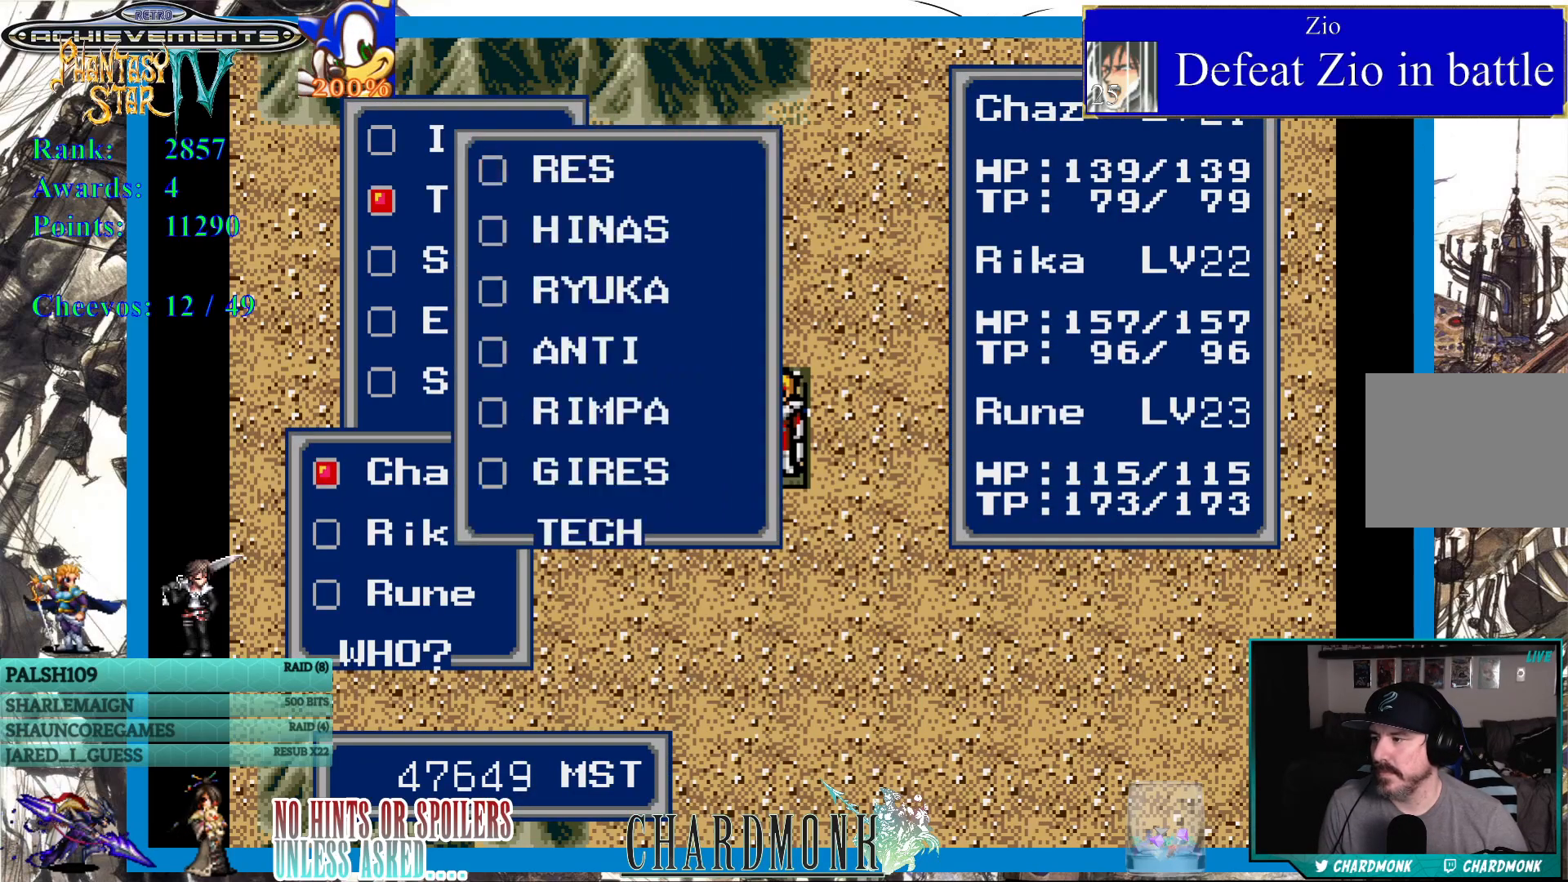
{"buttons": ["DPAD_DOWN"], "left_stick": "center", "right_stick": "center", "events": [[450, "DPAD_DOWN", "down"]]}
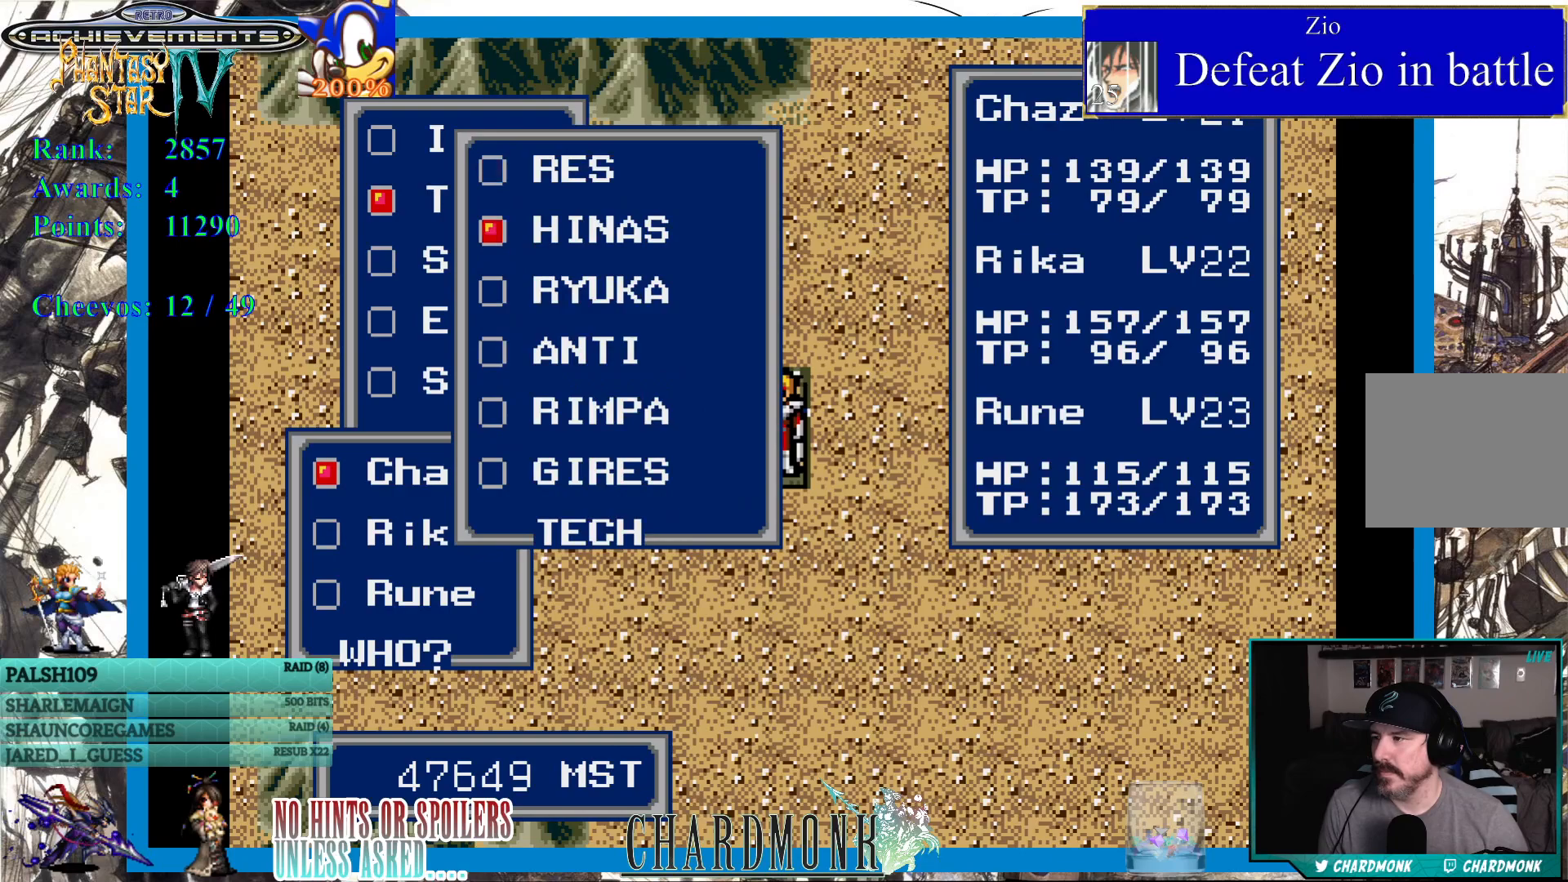
{"buttons": ["CIRCLE"], "left_stick": "center", "right_stick": "center", "events": [[33, "DPAD_DOWN", "up"], [350, "DPAD_DOWN", "down"], [433, "DPAD_DOWN", "up"], [467, "CIRCLE", "down"]]}
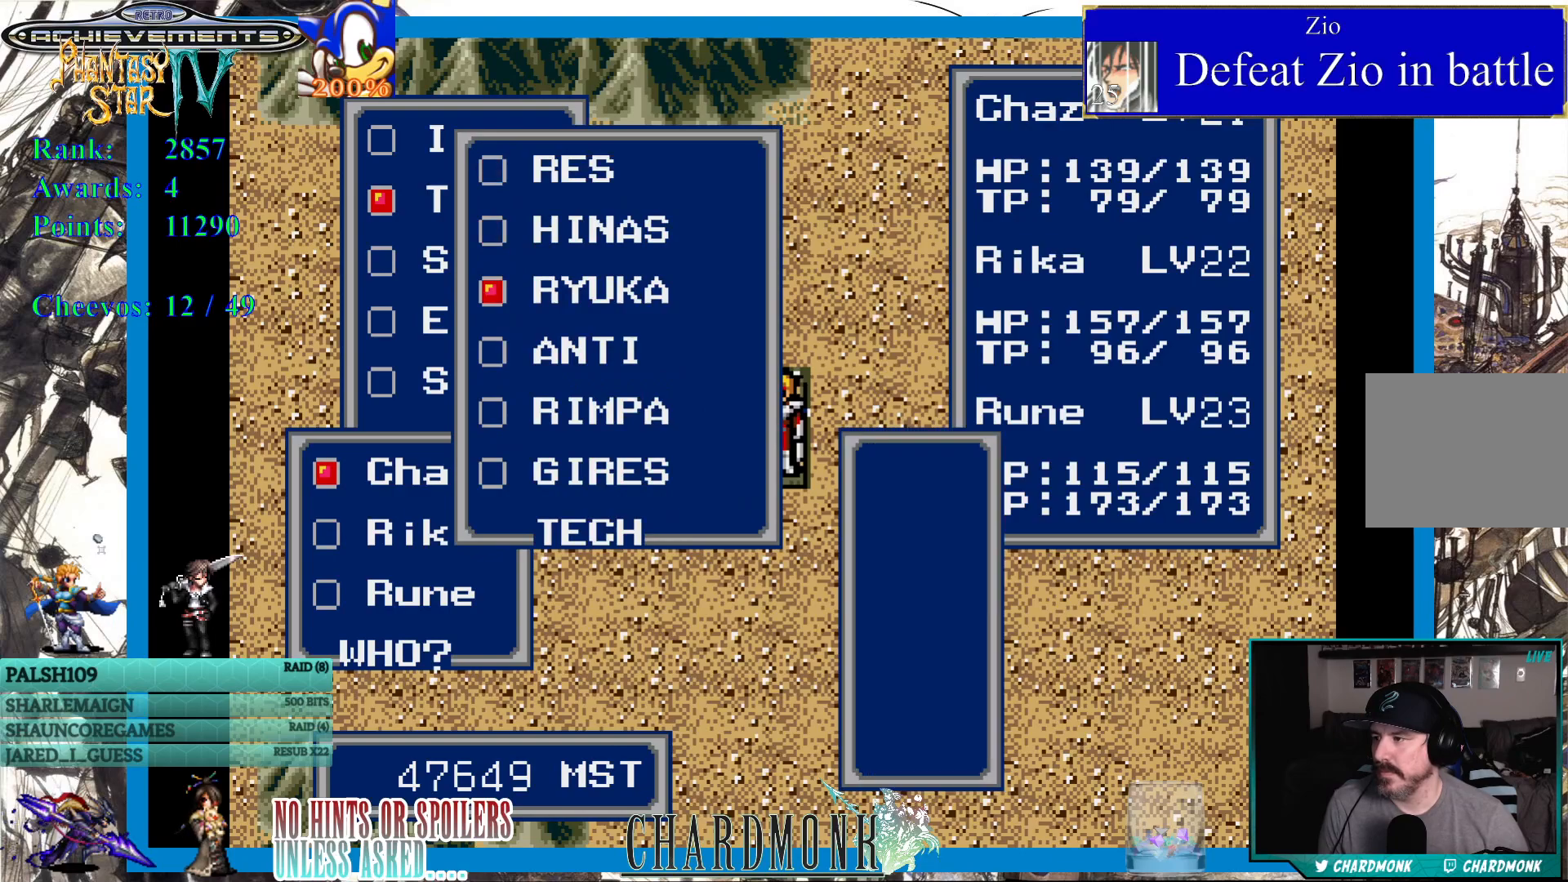
{"buttons": [], "left_stick": "center", "right_stick": "center", "events": [[33, "CIRCLE", "up"]]}